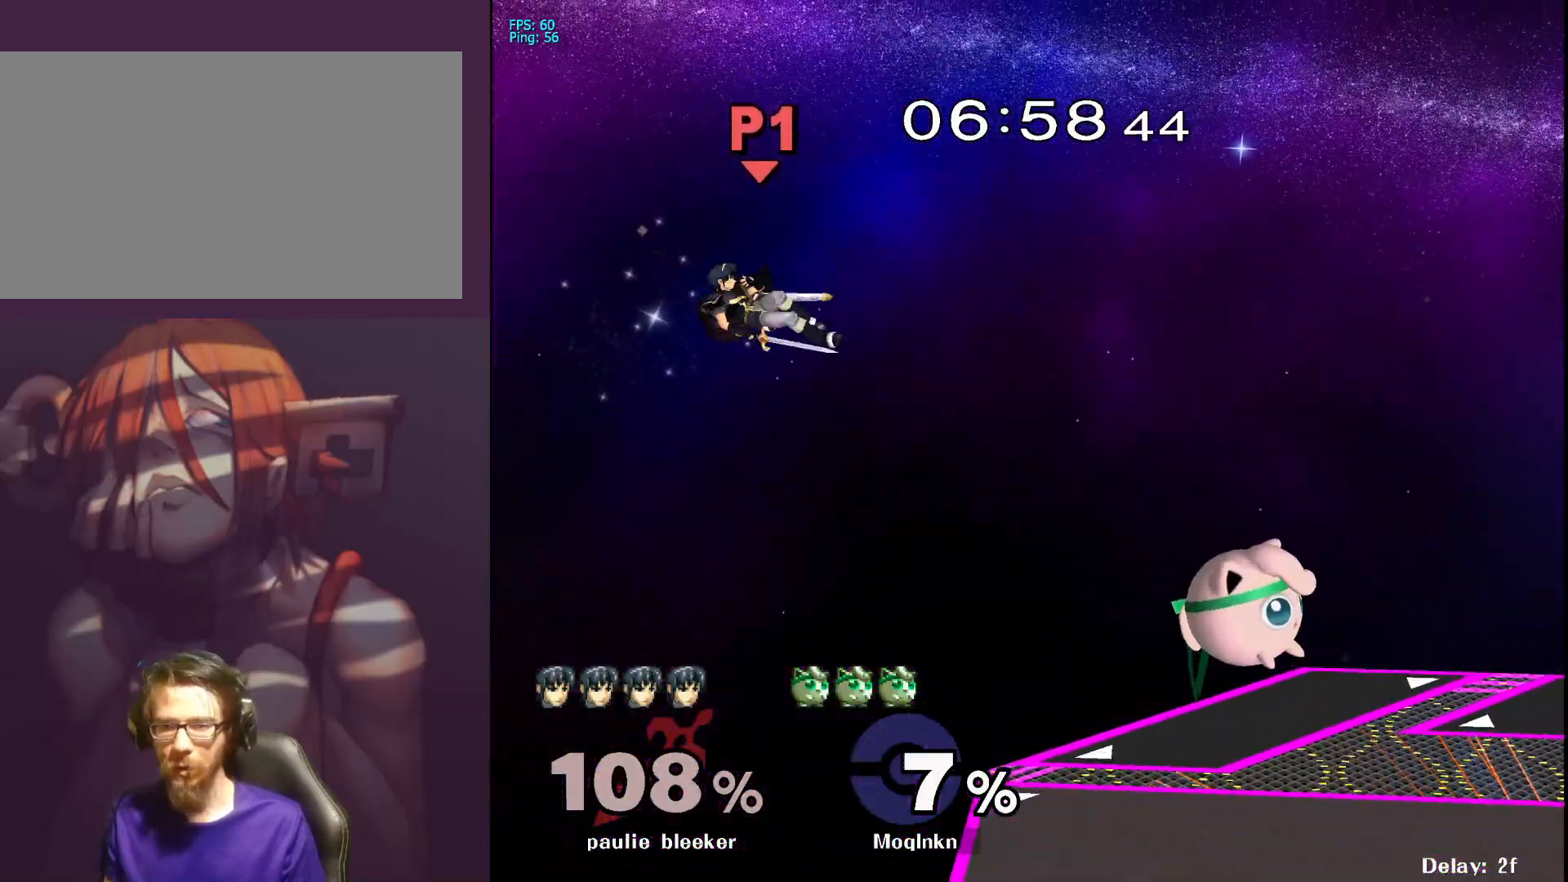
Gameplay with a controller (Nintendo layout); each line is a JSON object with the inputs held at the frame after it. "events" lists button and stick changes between this image and that frame as [ms after this image, input, new state], when the widget could be followed in between. Not read: L3 R3.
{"buttons": [], "left_stick": "right", "right_stick": "center", "events": [[317, "left_stick", "center"], [383, "A", "down"], [400, "left_stick", "left"], [483, "A", "up"], [500, "left_stick", "right"]]}
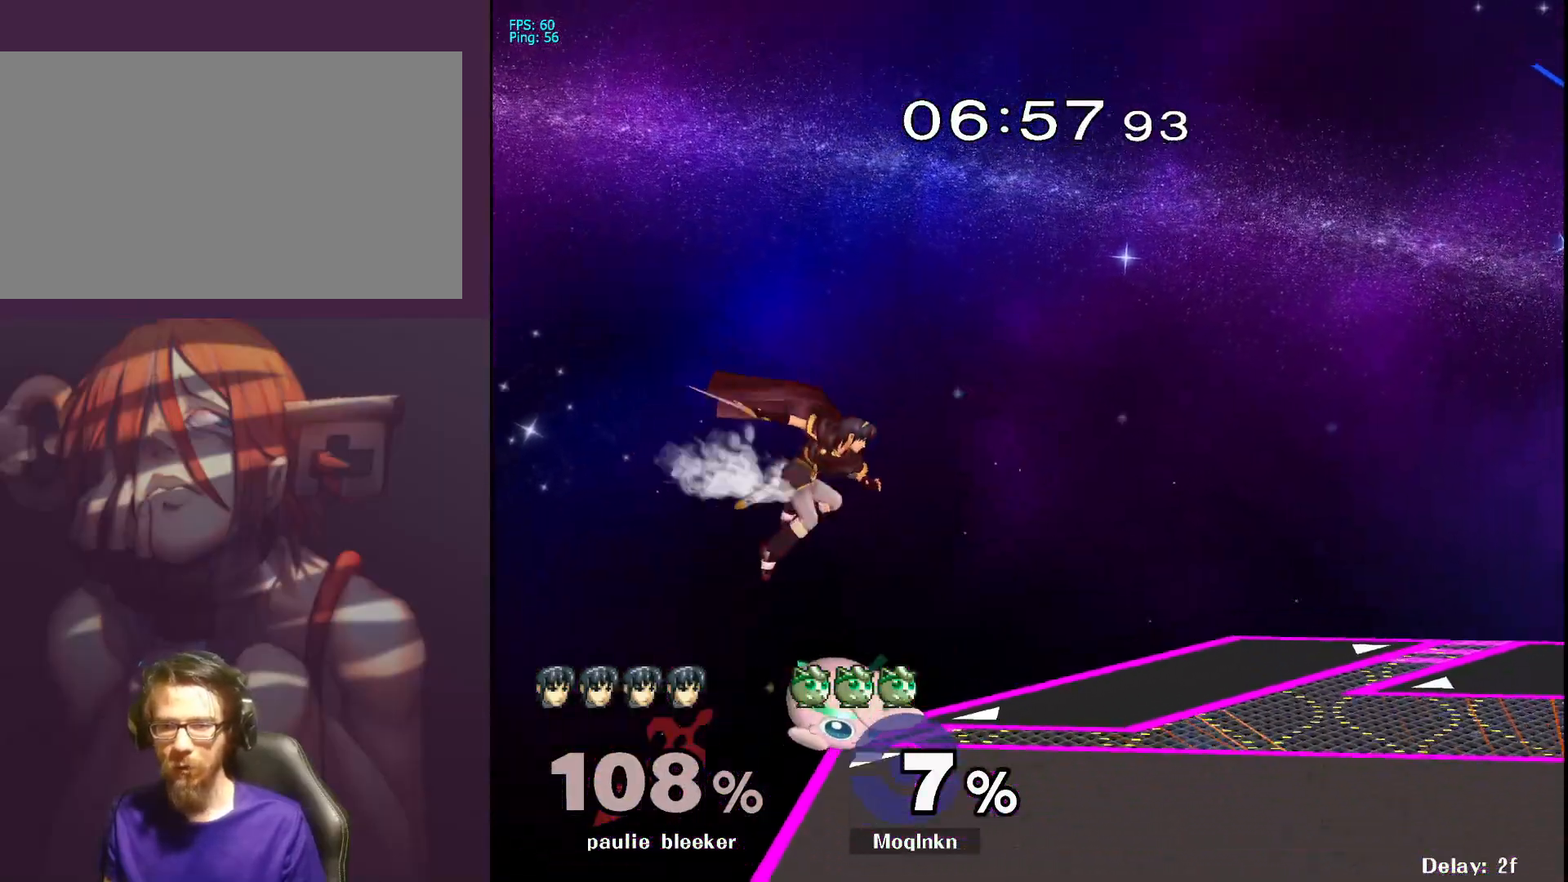
{"buttons": ["A"], "left_stick": "left", "right_stick": "center", "events": [[333, "Y", "down"], [383, "Y", "up"], [383, "left_stick", "left"], [433, "A", "down"]]}
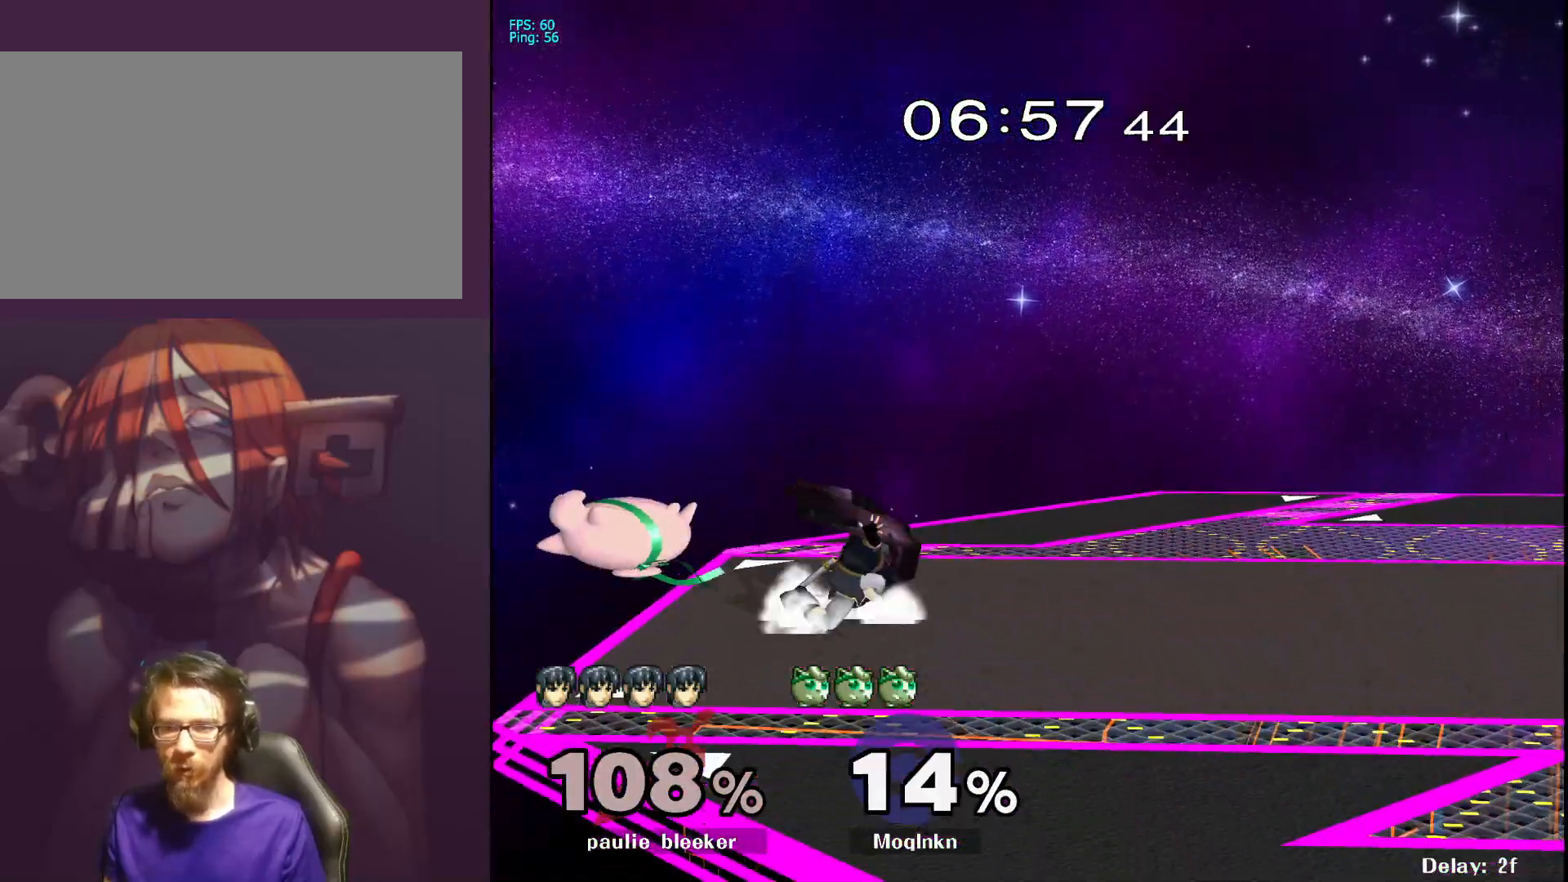
{"buttons": [], "left_stick": "center", "right_stick": "center", "events": [[33, "A", "up"], [50, "A", "down"], [67, "left_stick", "right"], [100, "A", "up"], [250, "left_stick", "center"]]}
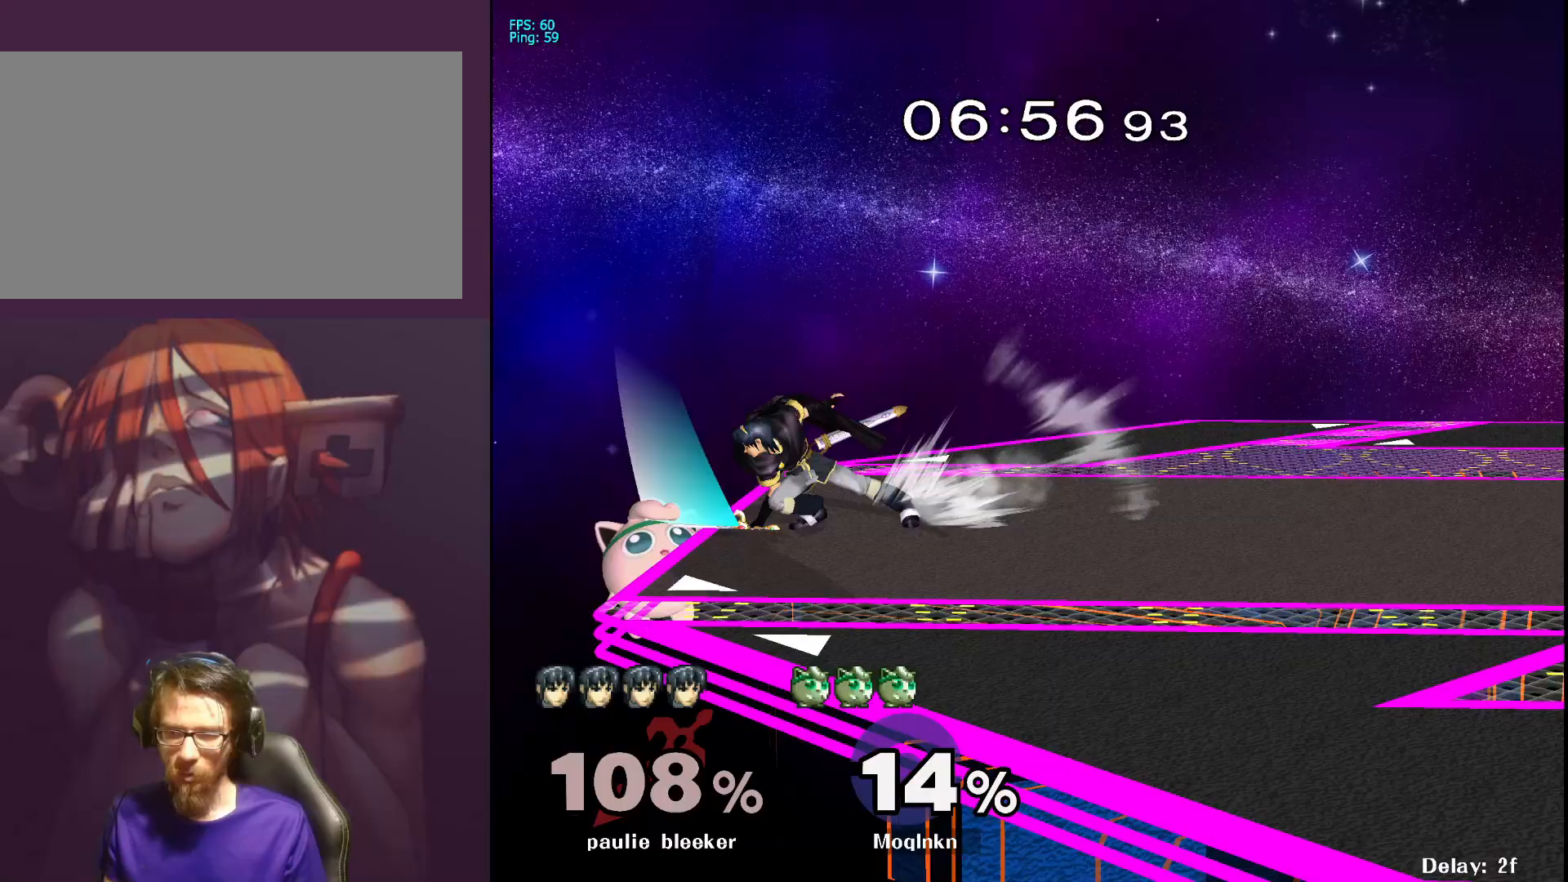
{"buttons": ["A"], "left_stick": "right", "right_stick": "center", "events": [[50, "left_stick", "left"], [167, "X", "down"], [183, "left_stick", "right"], [333, "A", "down"], [367, "X", "up"]]}
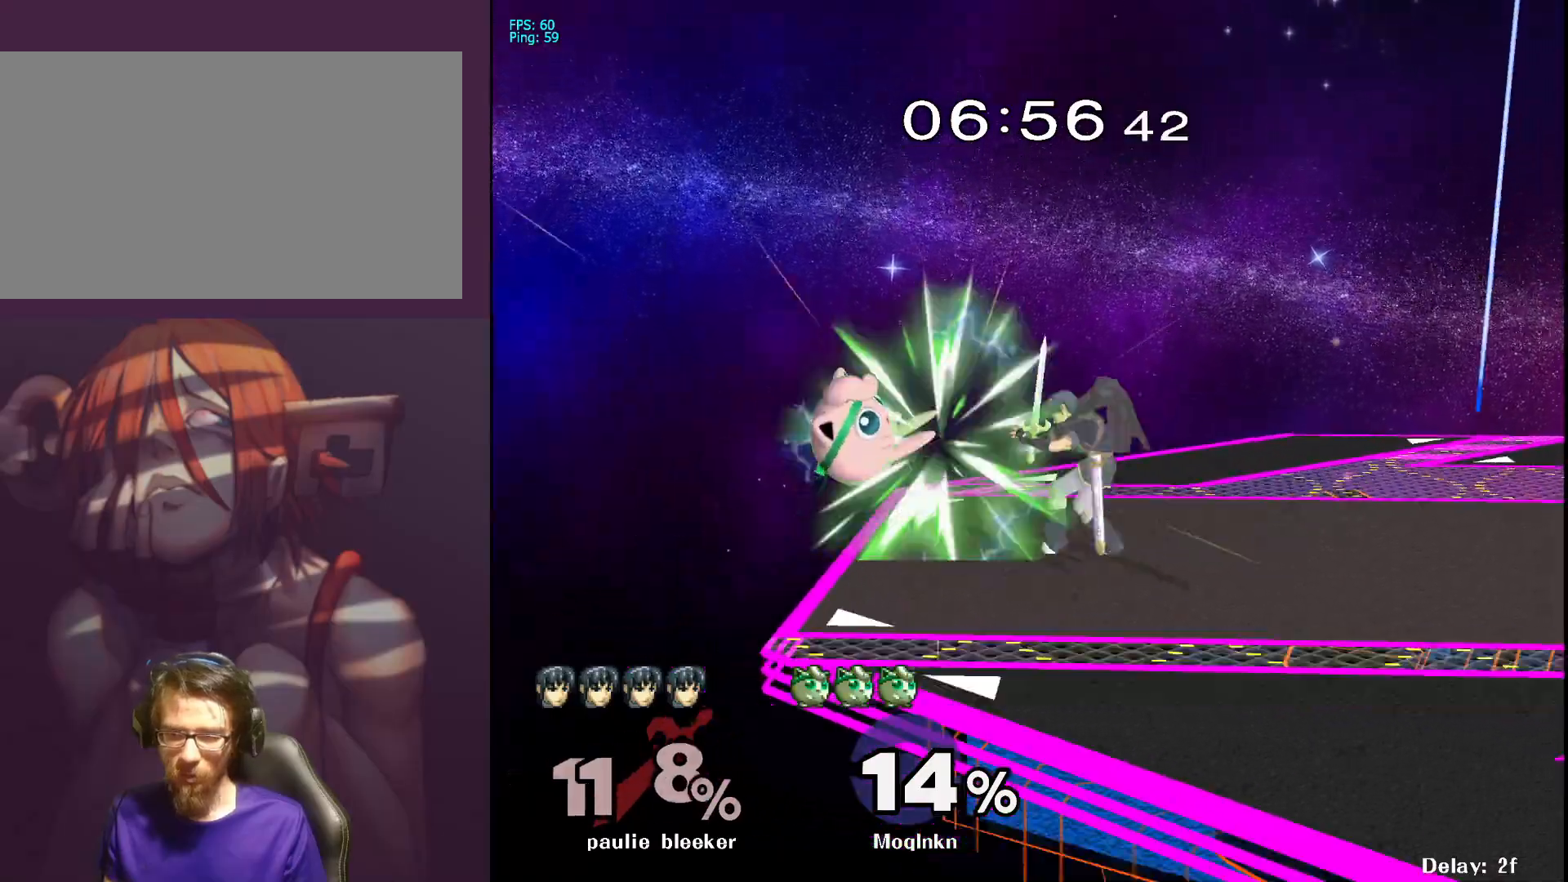
{"buttons": ["Y"], "left_stick": "right", "right_stick": "center", "events": [[100, "A", "up"], [350, "Y", "down"], [467, "Y", "up"], [500, "Y", "down"]]}
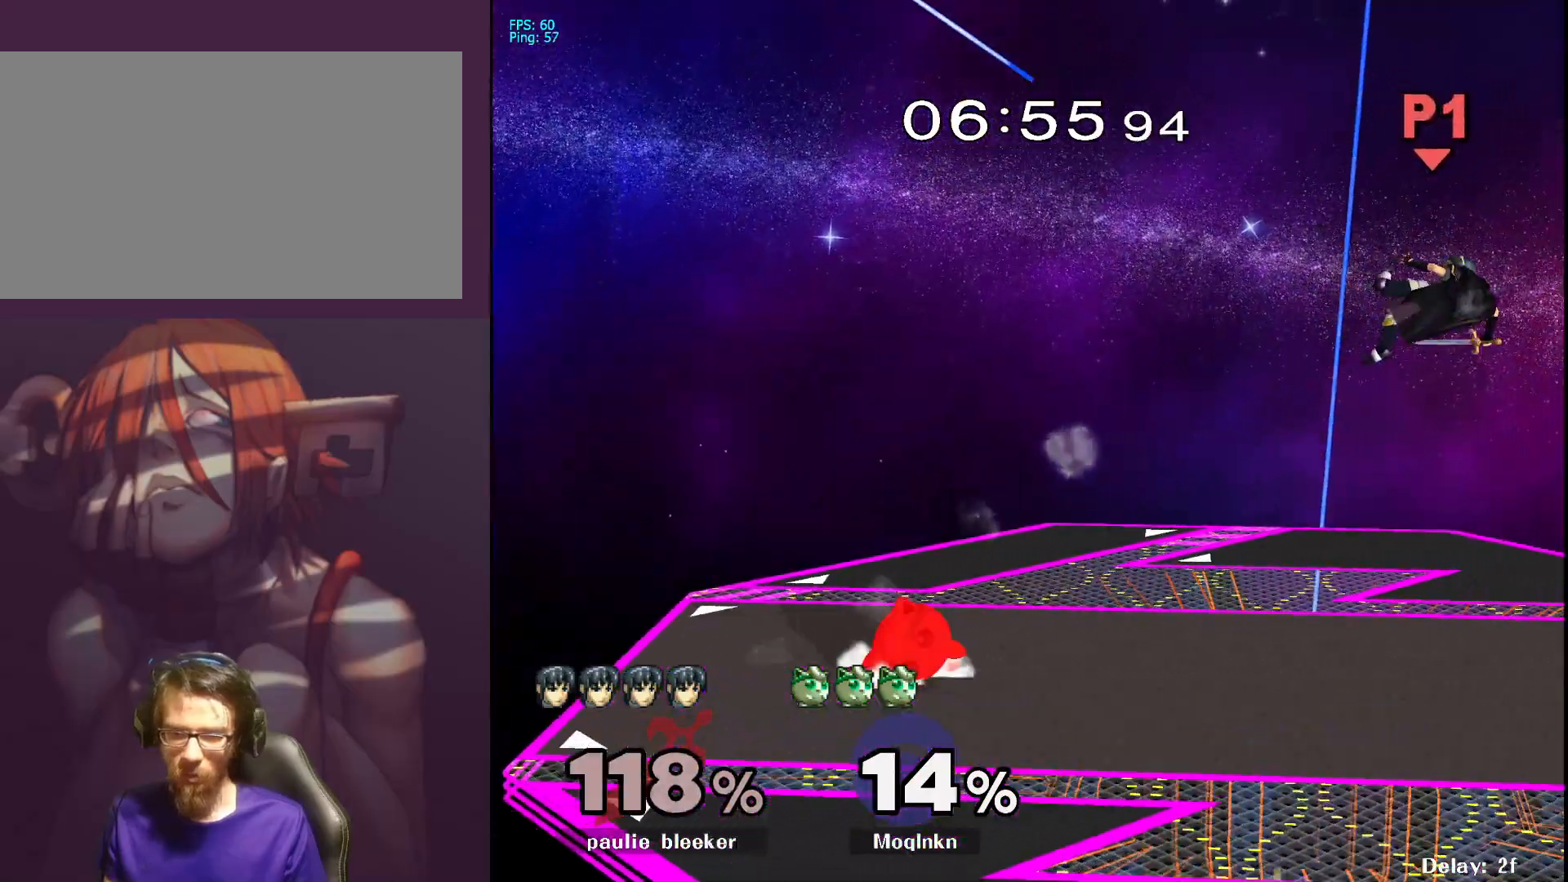
{"buttons": [], "left_stick": "down-left", "right_stick": "center", "events": [[117, "Y", "up"], [400, "left_stick", "center"], [483, "left_stick", "down-left"]]}
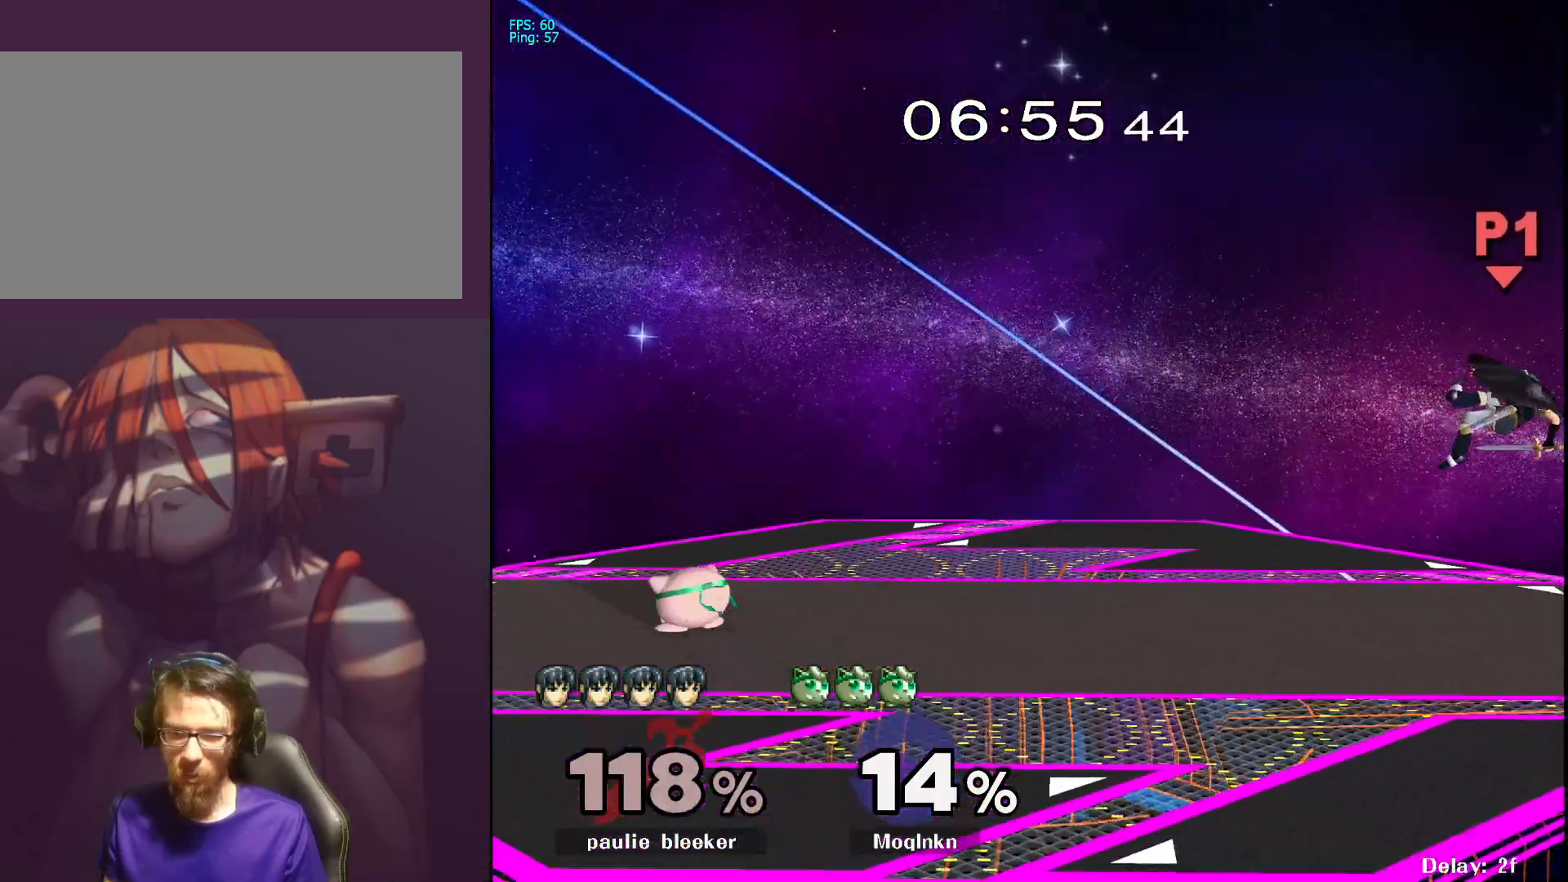
{"buttons": [], "left_stick": "down-left", "right_stick": "center", "events": [[50, "X", "down"], [83, "R1", "down"], [233, "X", "up"], [300, "R1", "up"]]}
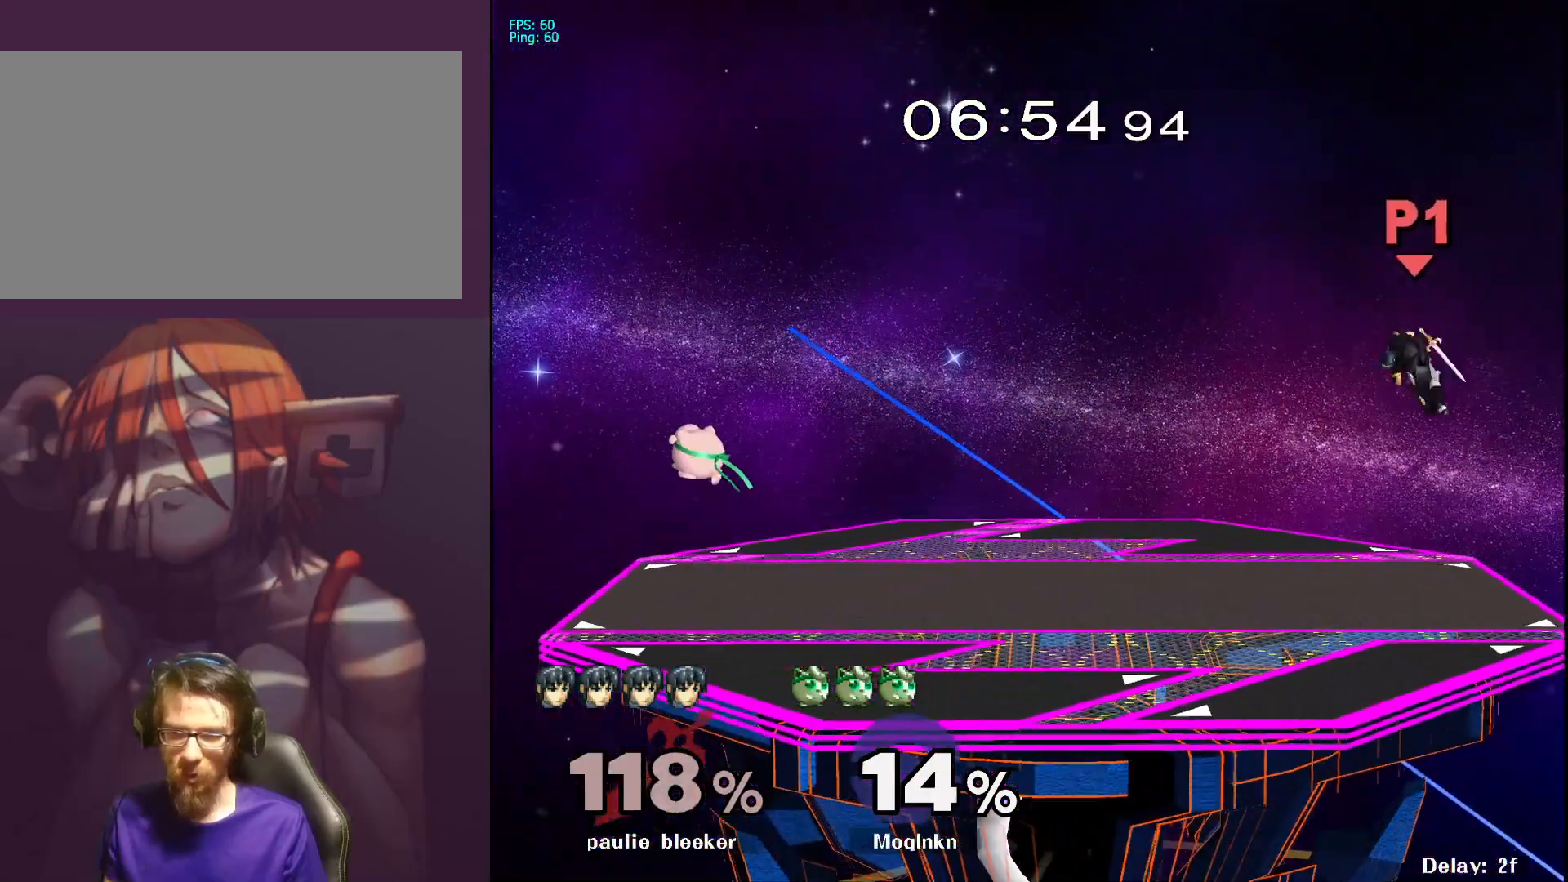
{"buttons": [], "left_stick": "right", "right_stick": "center", "events": [[433, "left_stick", "right"]]}
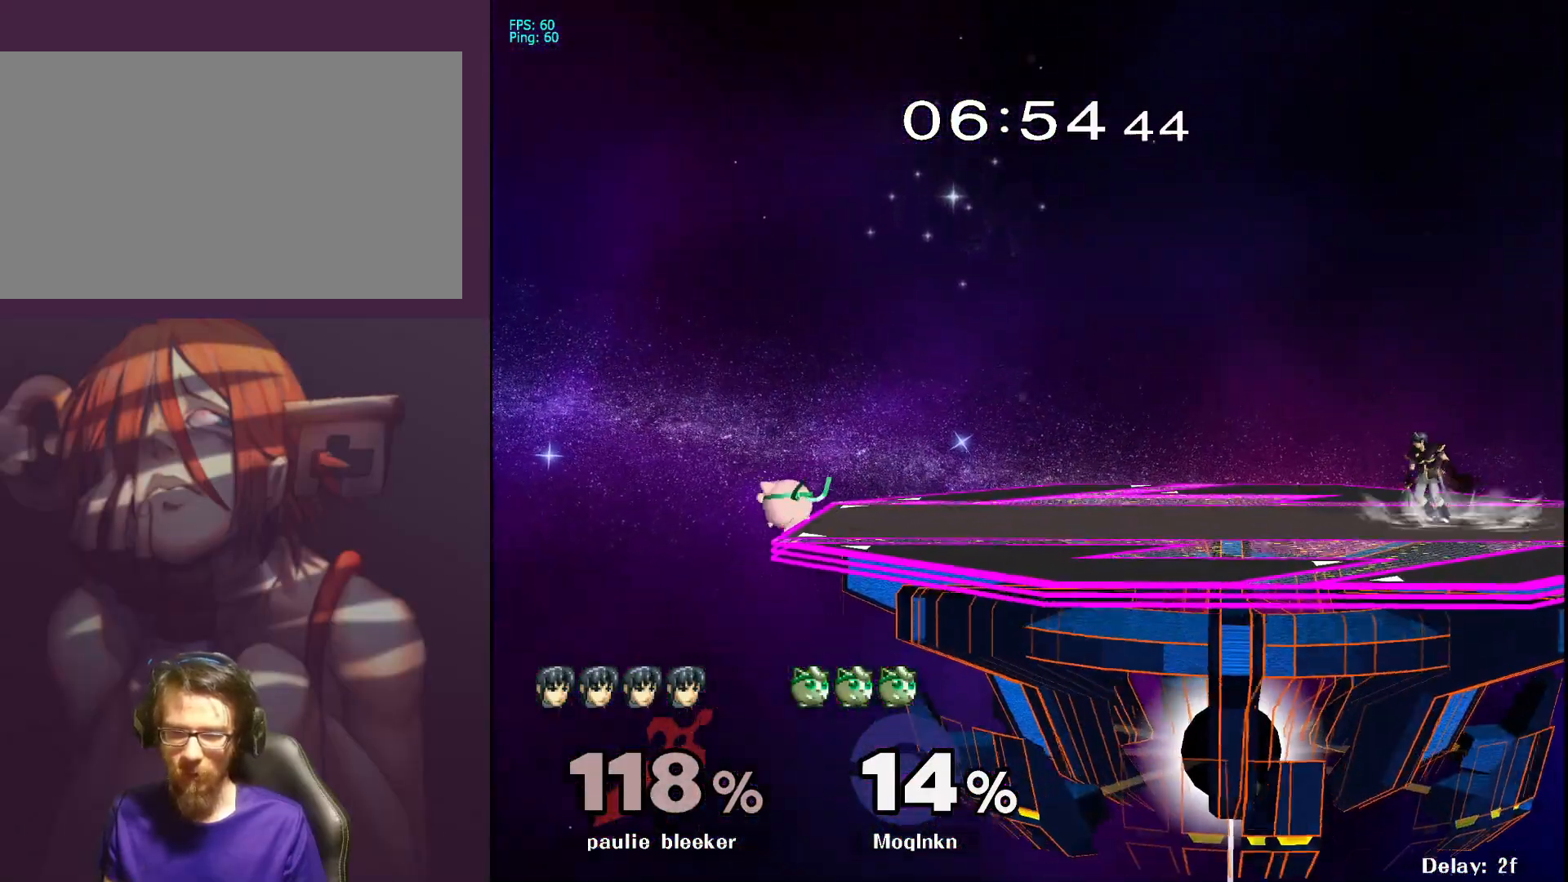
{"buttons": [], "left_stick": "right", "right_stick": "center", "events": [[67, "A", "down"], [117, "A", "up"]]}
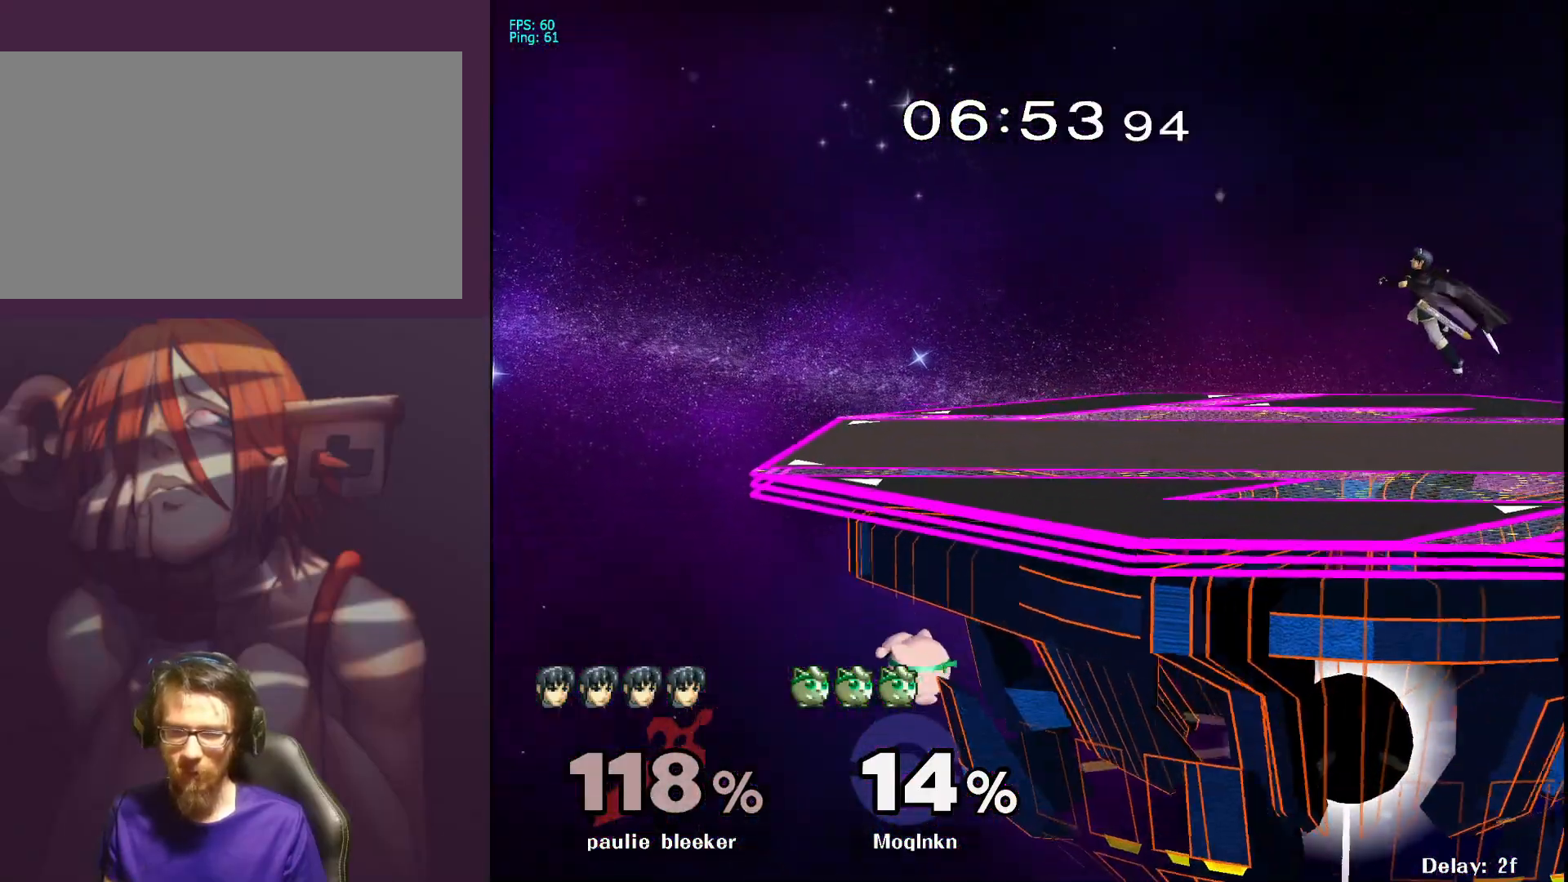
{"buttons": [], "left_stick": "left", "right_stick": "center", "events": [[17, "left_stick", "center"], [217, "Y", "down"], [300, "Y", "up"], [400, "left_stick", "left"]]}
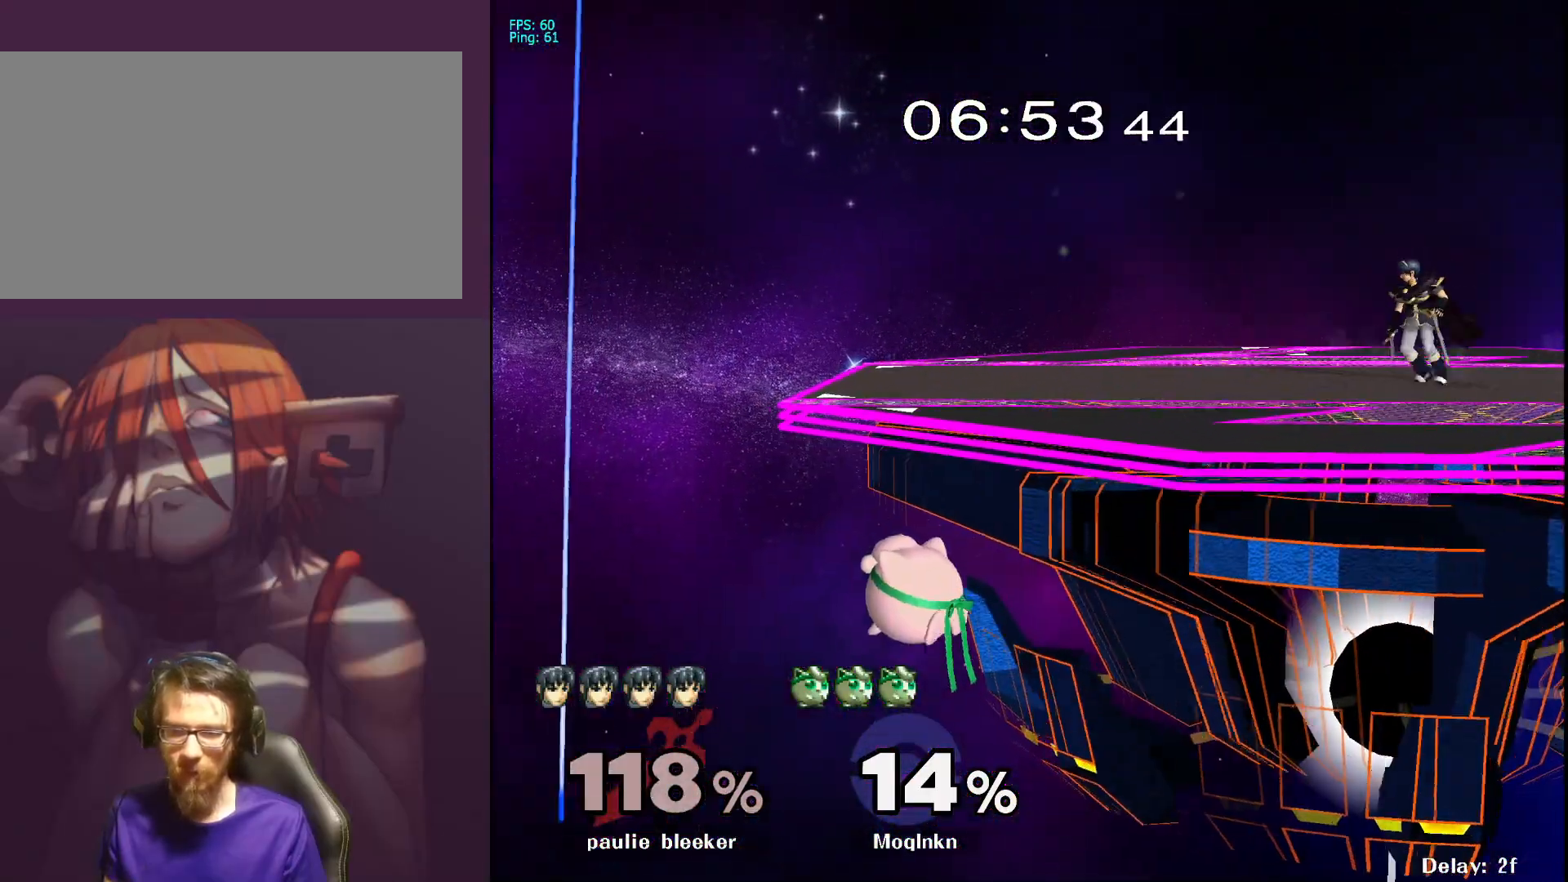
{"buttons": [], "left_stick": "right", "right_stick": "center", "events": [[150, "left_stick", "center"], [200, "left_stick", "right"], [267, "Y", "down"], [417, "Y", "up"]]}
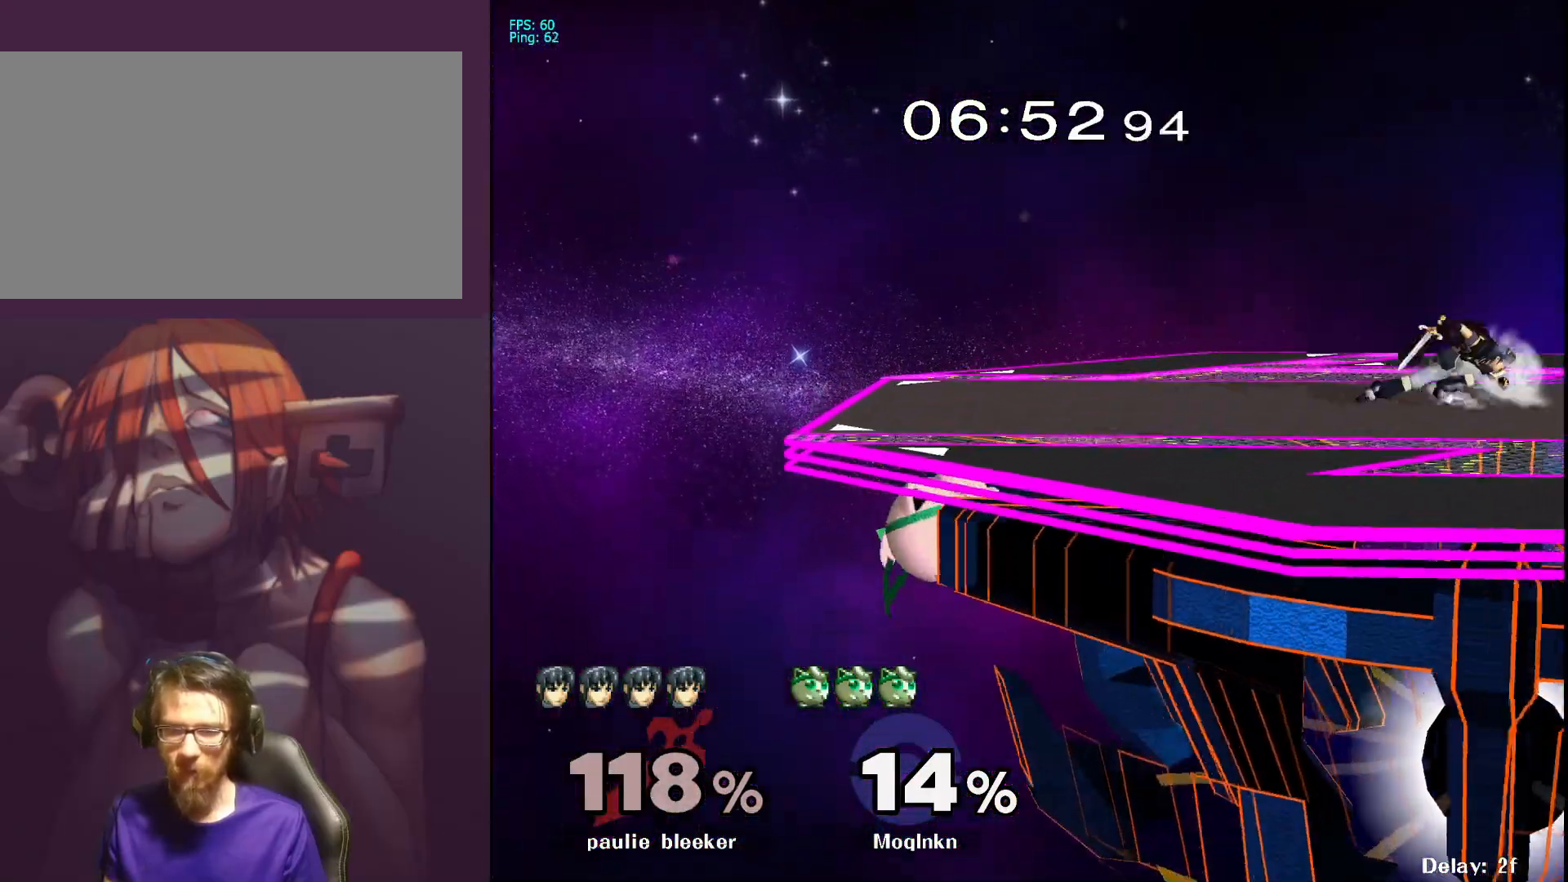
{"buttons": [], "left_stick": "center", "right_stick": "center", "events": [[83, "left_stick", "center"]]}
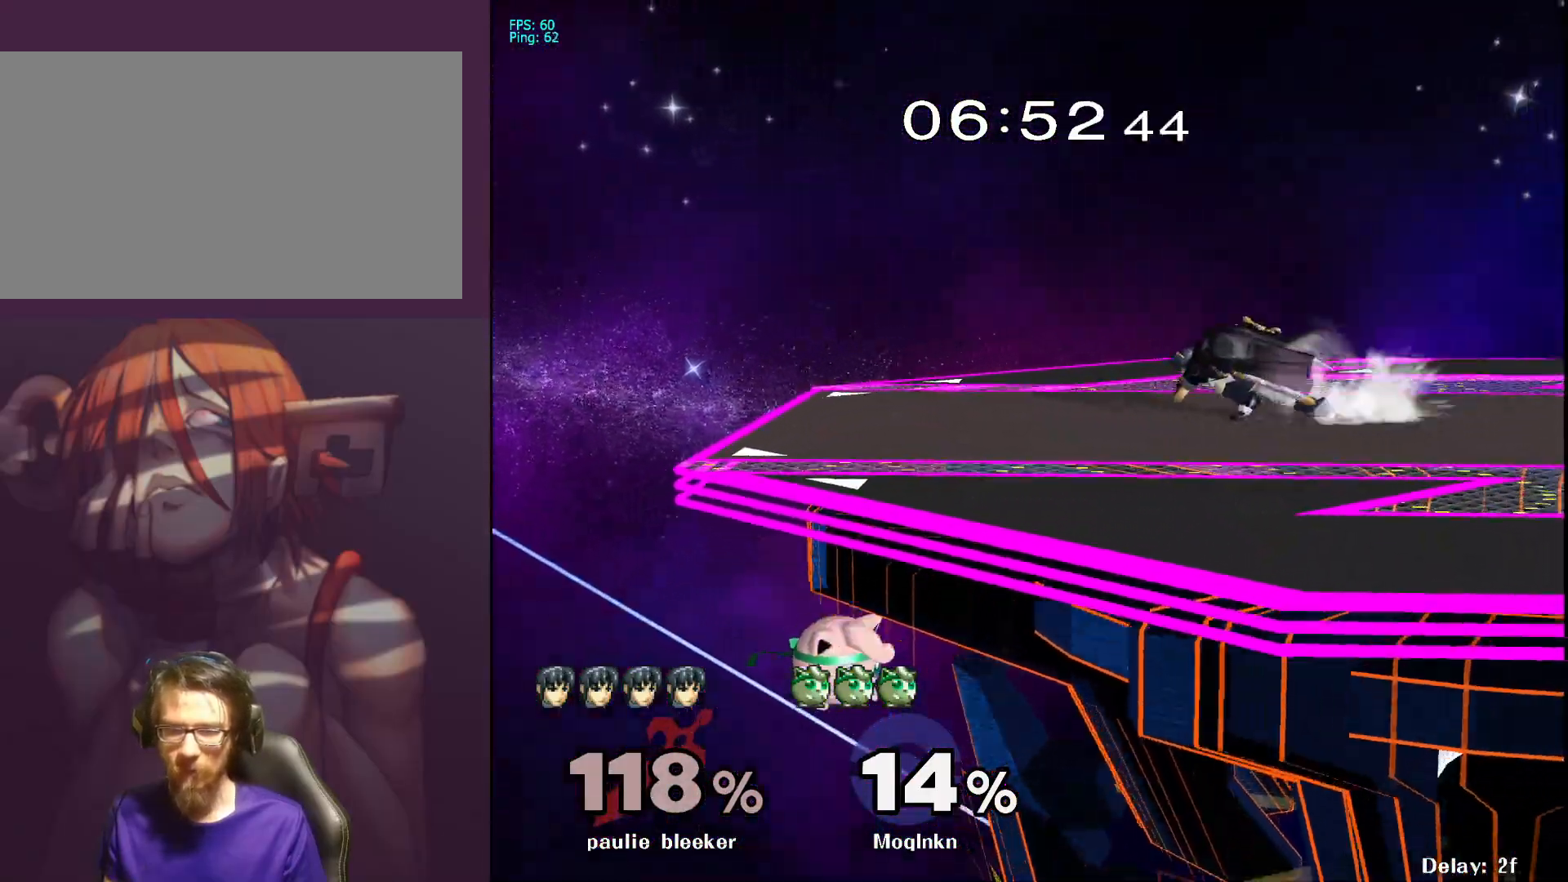
{"buttons": ["Y"], "left_stick": "center", "right_stick": "center", "events": [[17, "Y", "down"], [183, "Y", "up"], [417, "Y", "down"]]}
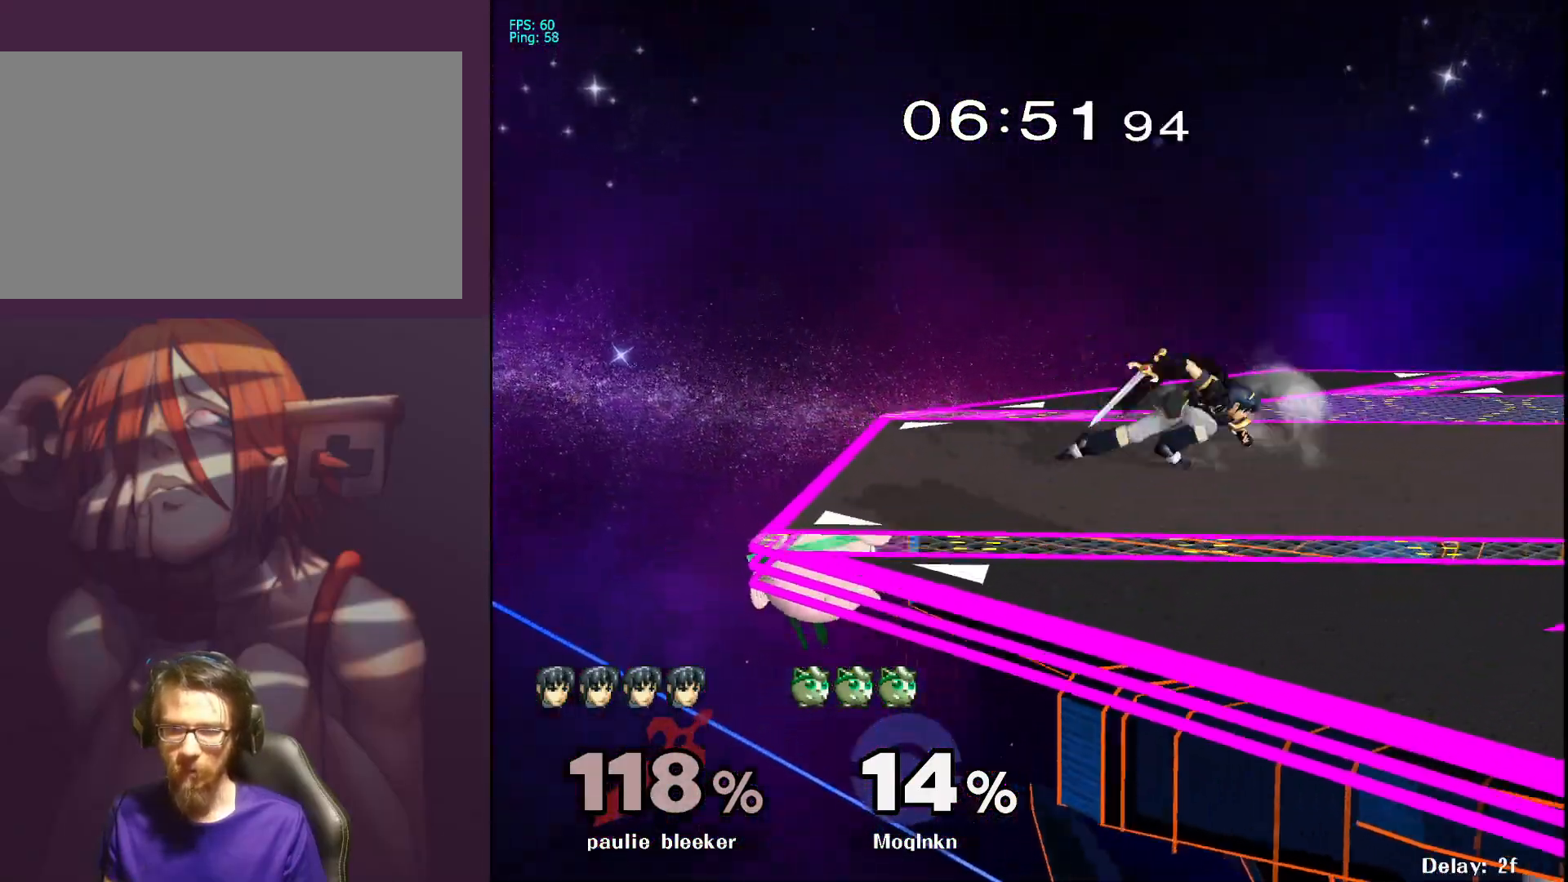
{"buttons": [], "left_stick": "down", "right_stick": "center", "events": [[17, "Y", "up"], [67, "Y", "down"], [167, "Y", "up"], [367, "left_stick", "down"]]}
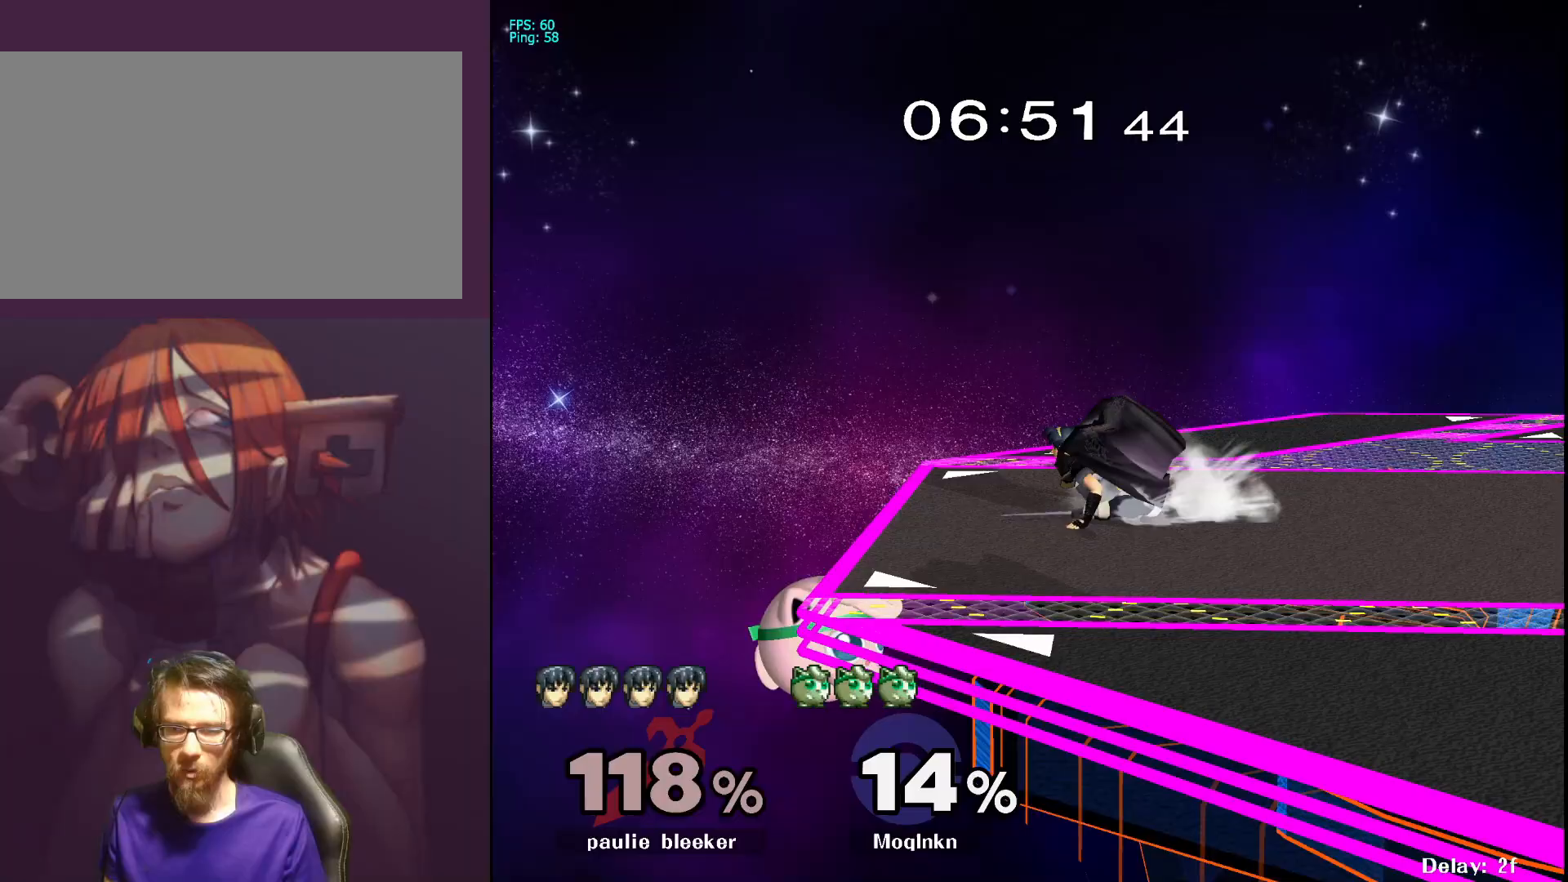
{"buttons": [], "left_stick": "up-right", "right_stick": "center", "events": [[17, "left_stick", "center"], [167, "left_stick", "left"], [250, "left_stick", "center"], [300, "left_stick", "up-right"], [350, "Y", "down"], [500, "Y", "up"]]}
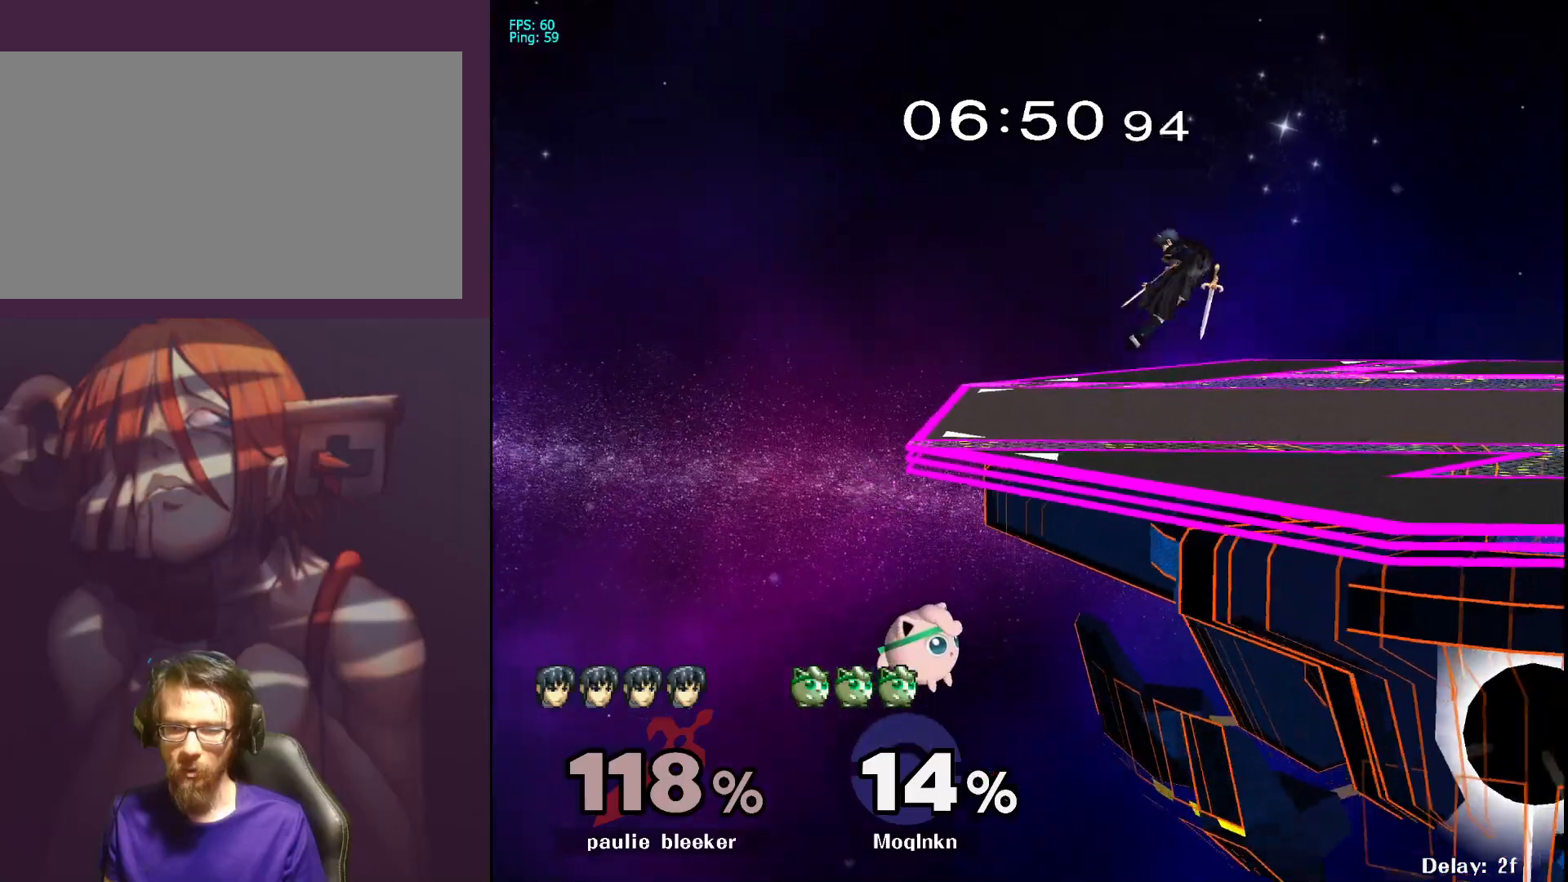
{"buttons": [], "left_stick": "up", "right_stick": "center", "events": [[233, "left_stick", "up"], [300, "Y", "down"], [367, "Y", "up"], [383, "Y", "down"], [500, "Y", "up"]]}
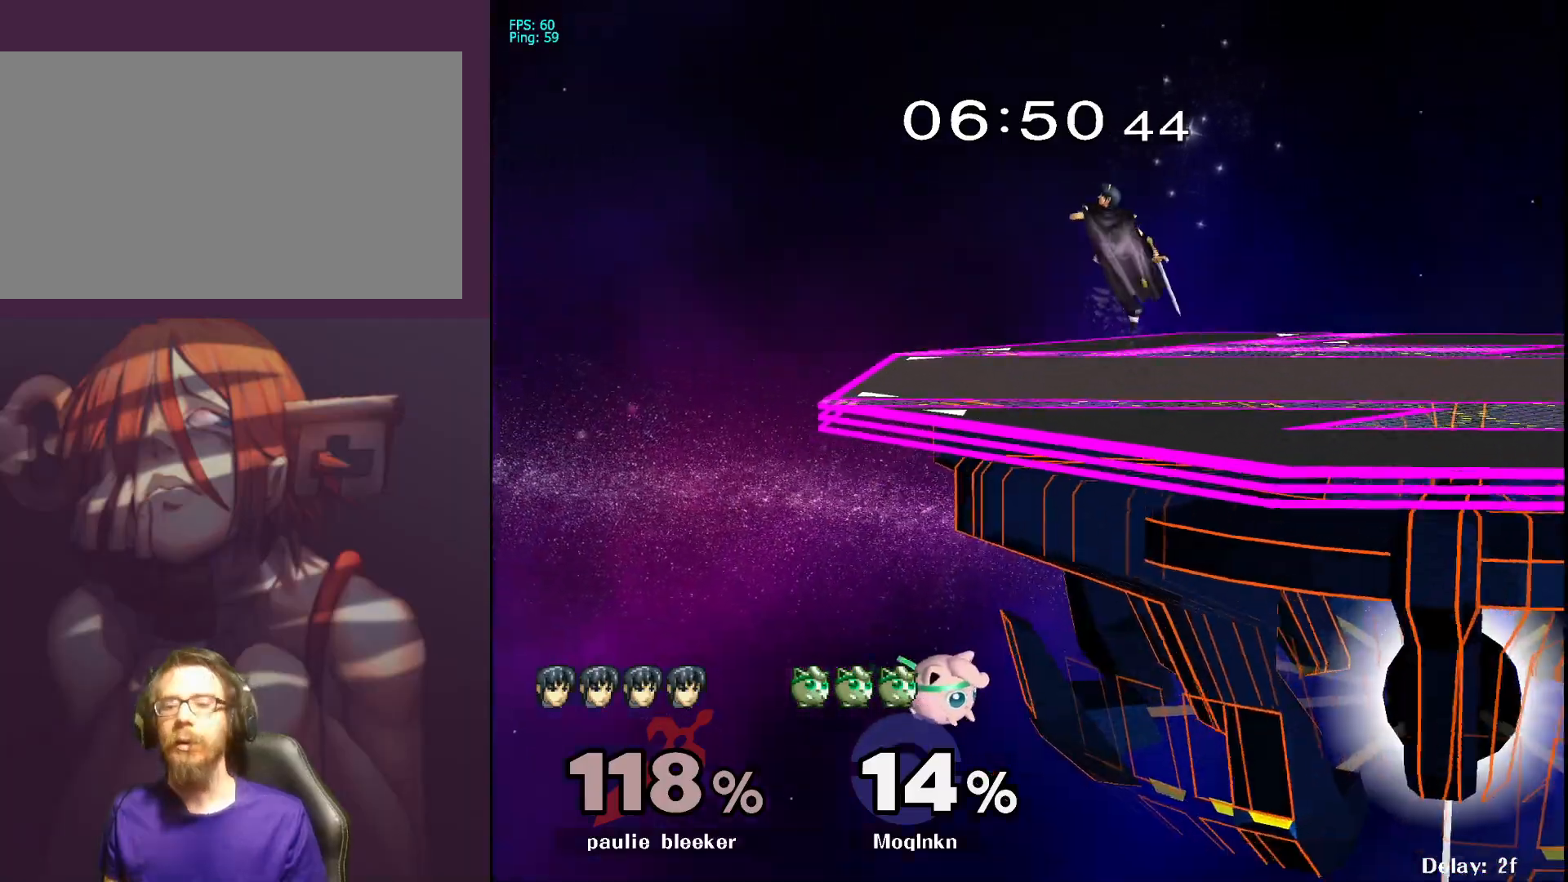
{"buttons": [], "left_stick": "center", "right_stick": "center", "events": [[67, "A", "down"], [133, "R1", "down"], [133, "X", "down"], [133, "Y", "down"], [200, "A", "up"], [200, "Y", "up"], [233, "X", "up"], [267, "R1", "up"], [333, "left_stick", "center"]]}
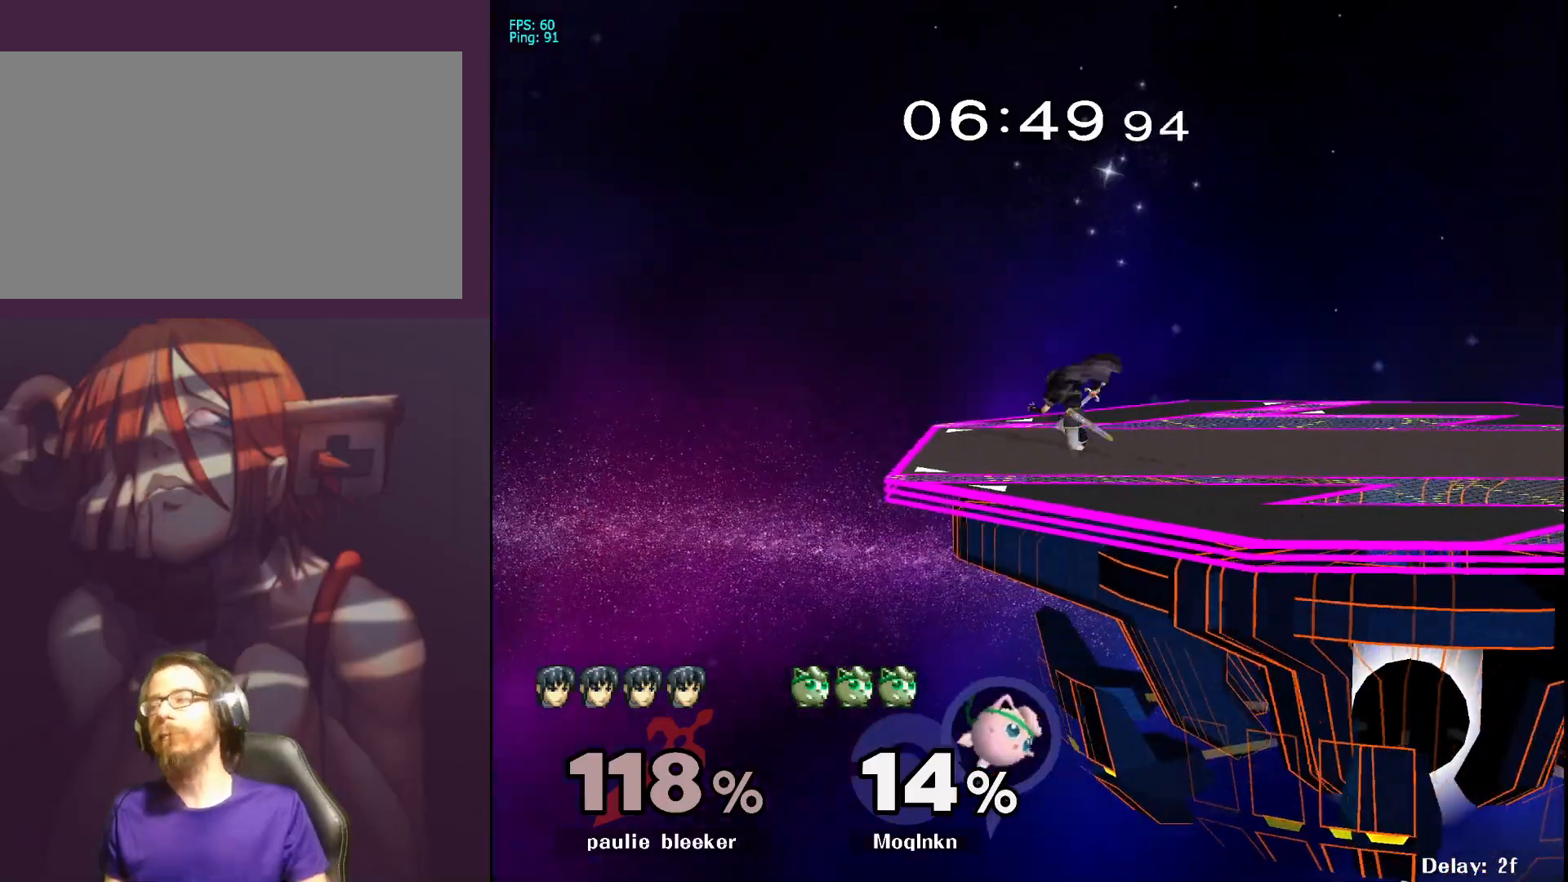
{"buttons": [], "left_stick": "center", "right_stick": "center", "events": []}
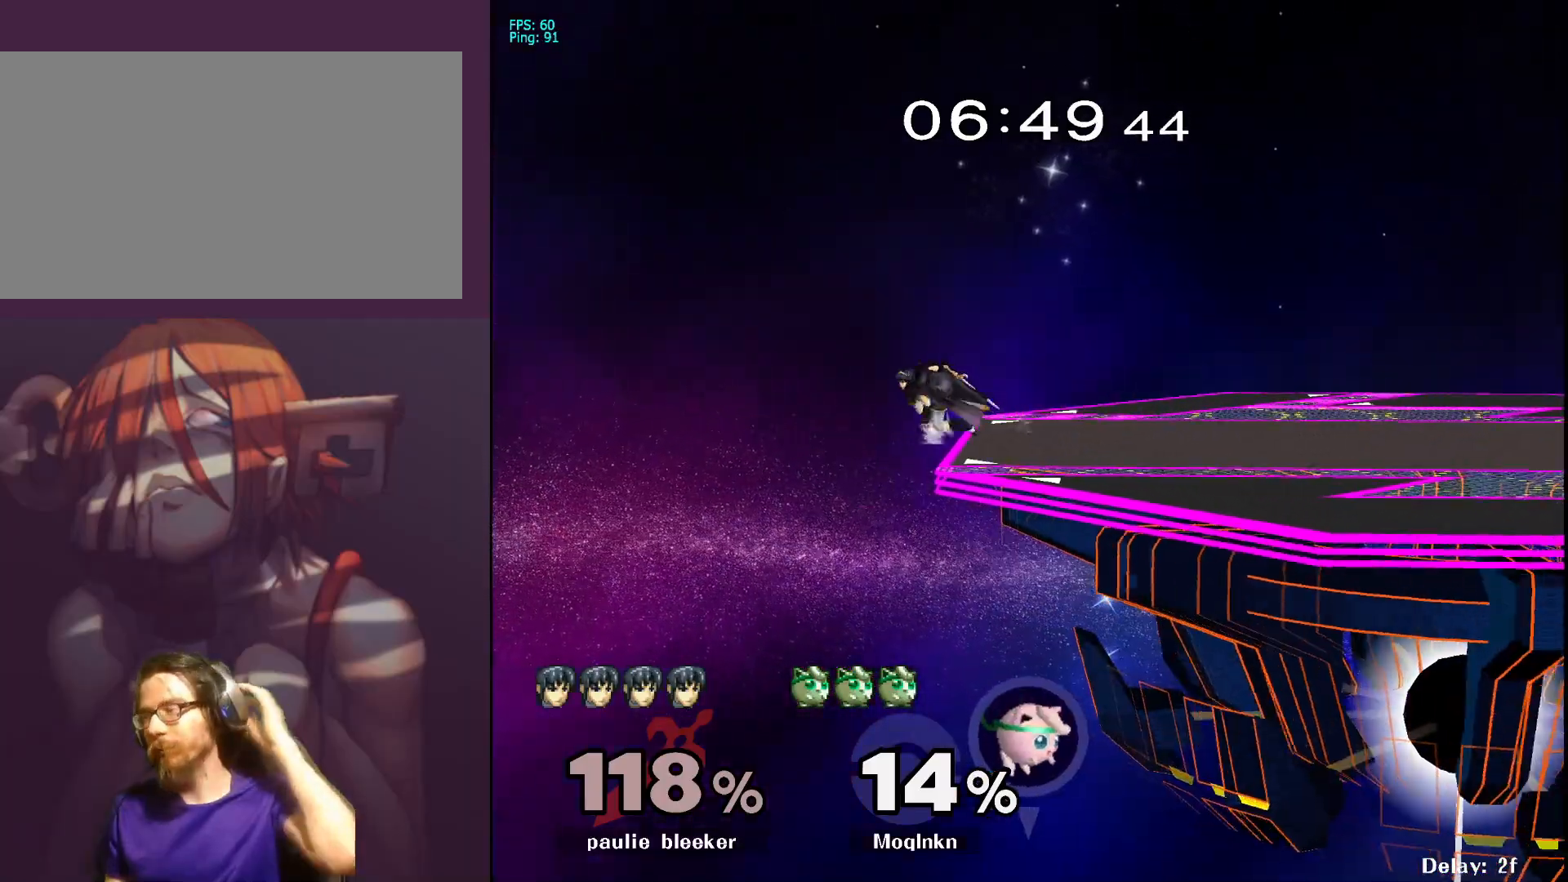
{"buttons": [], "left_stick": "center", "right_stick": "center", "events": []}
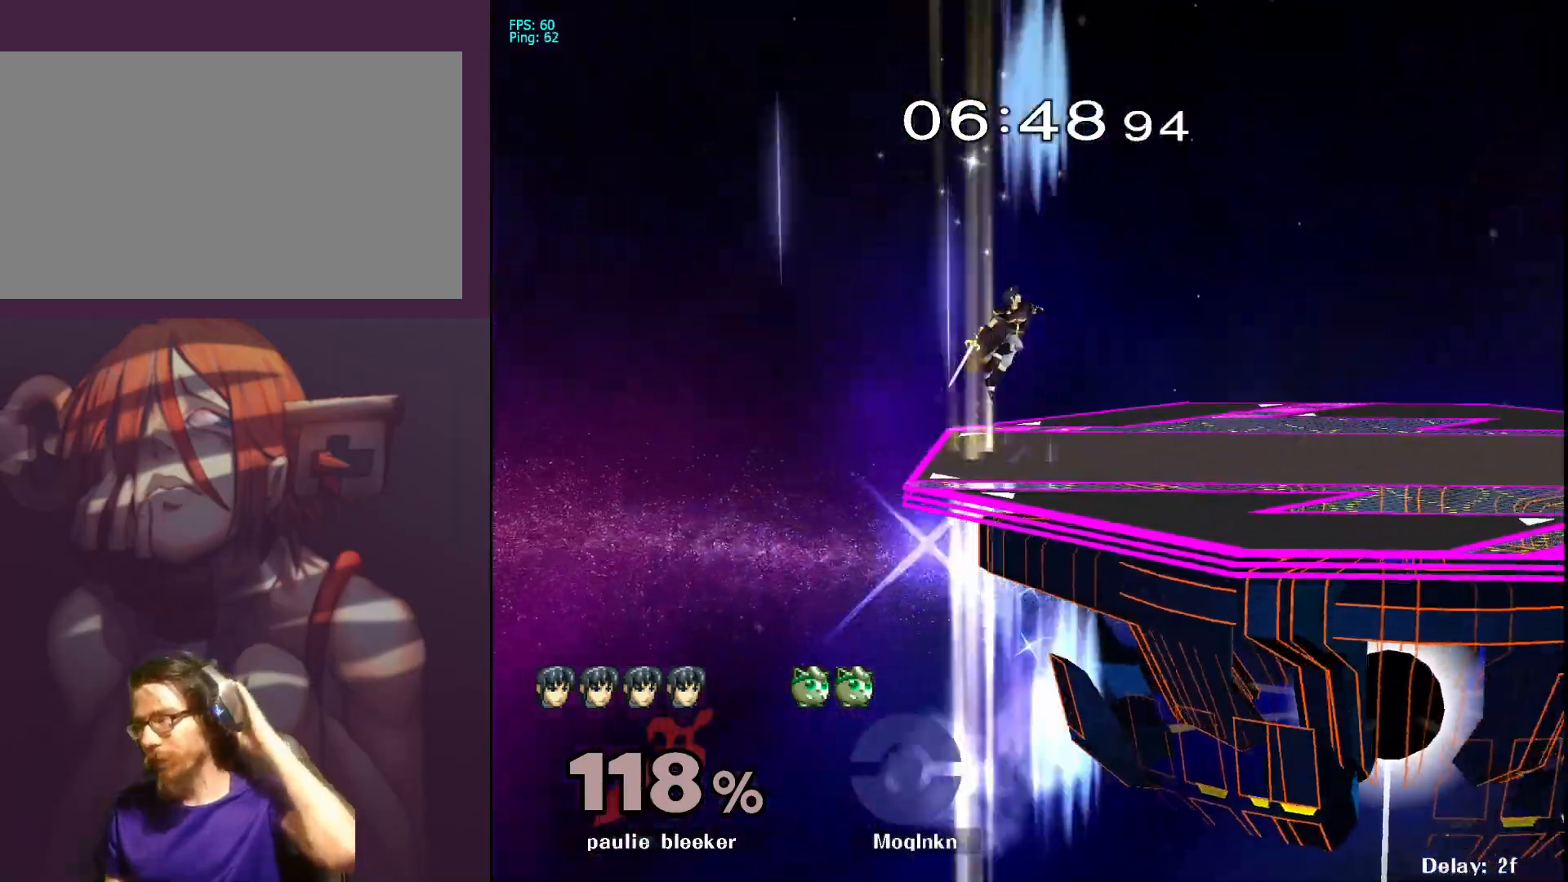
{"buttons": [], "left_stick": "down-left", "right_stick": "center", "events": [[450, "left_stick", "down-left"]]}
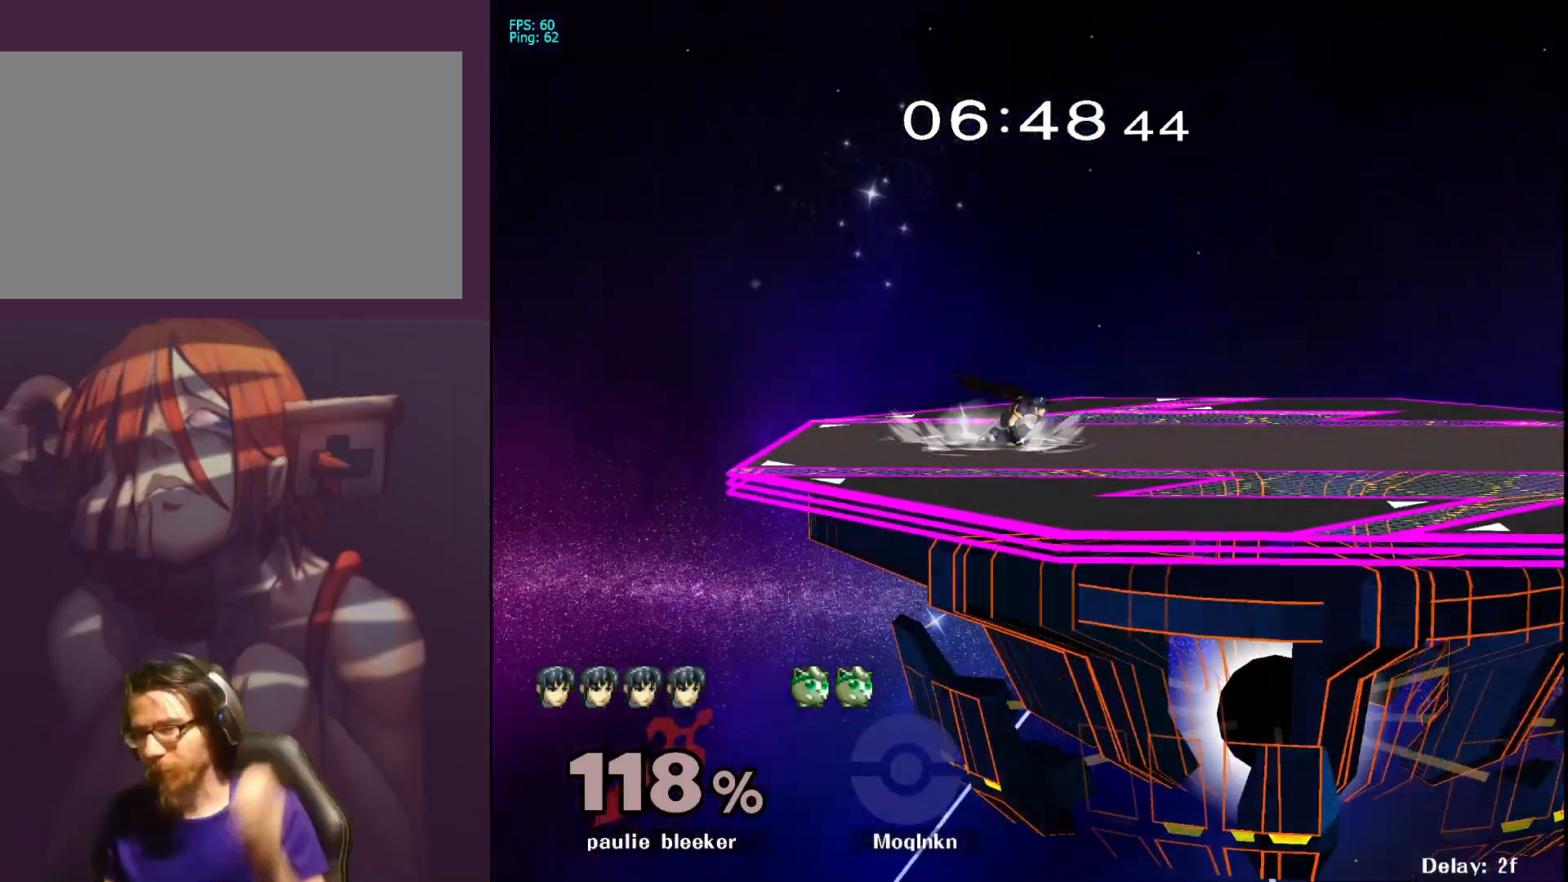
{"buttons": [], "left_stick": "down-left", "right_stick": "center", "events": [[133, "left_stick", "down-right"], [250, "left_stick", "down-left"]]}
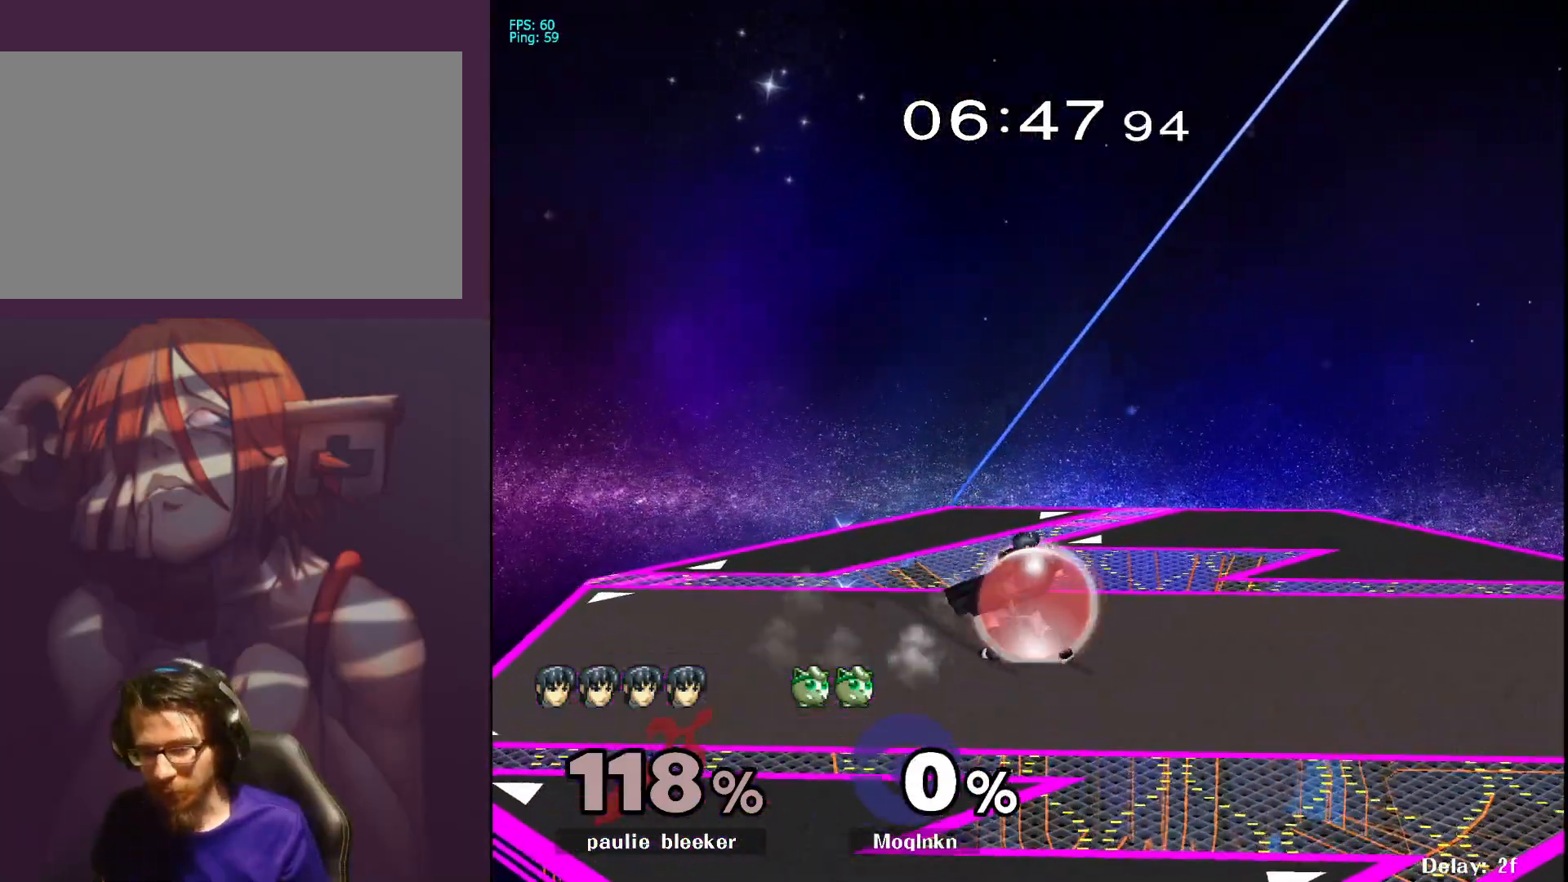
{"buttons": [], "left_stick": "down-right", "right_stick": "center", "events": [[467, "left_stick", "down-right"]]}
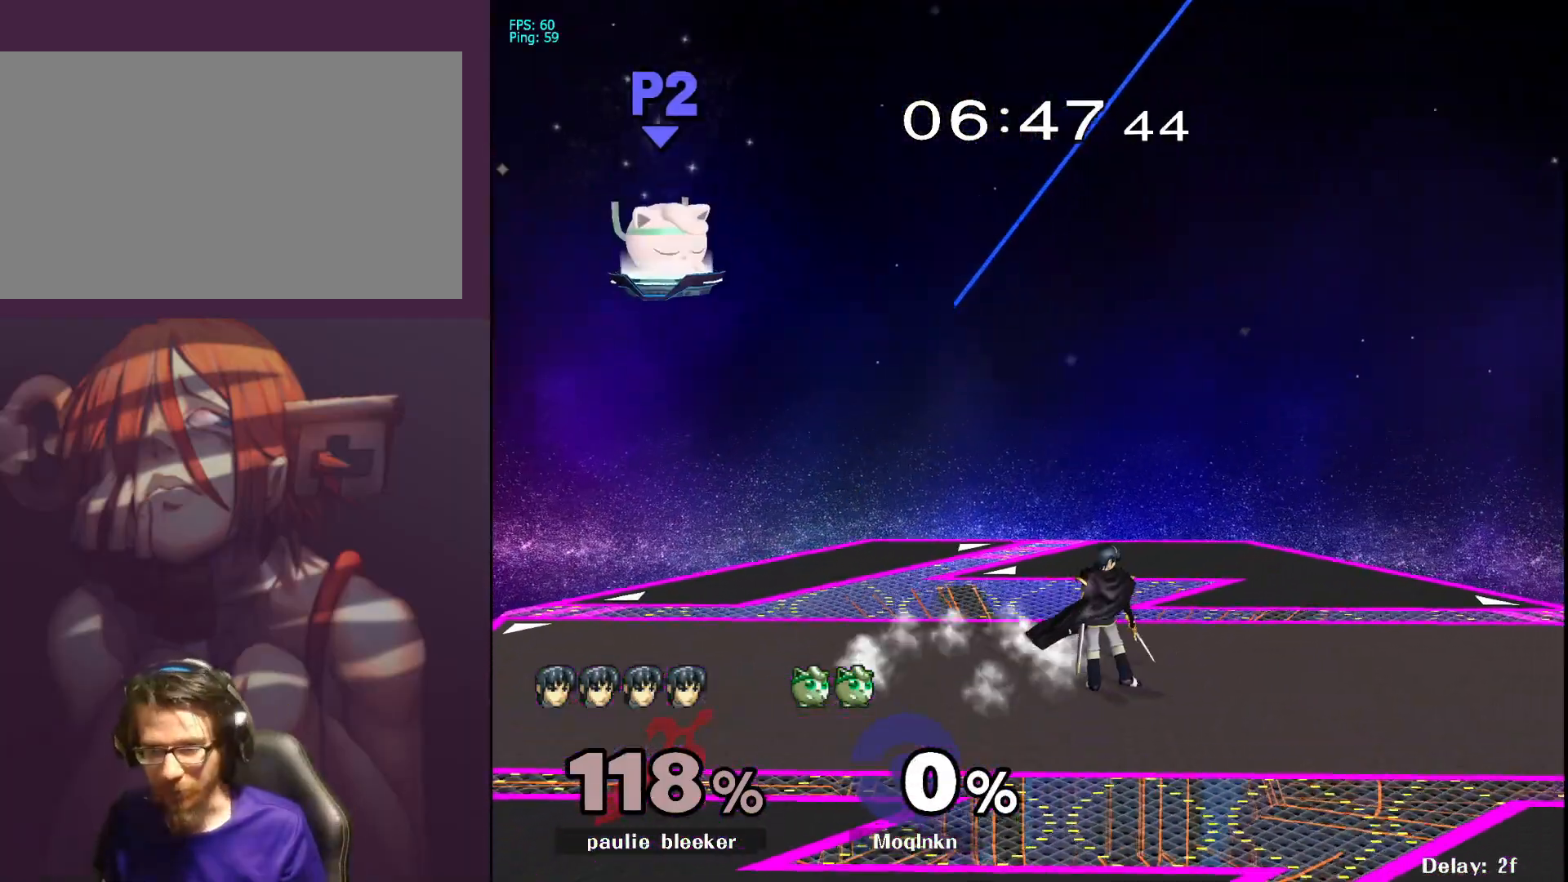
{"buttons": [], "left_stick": "right", "right_stick": "center", "events": [[33, "left_stick", "right"]]}
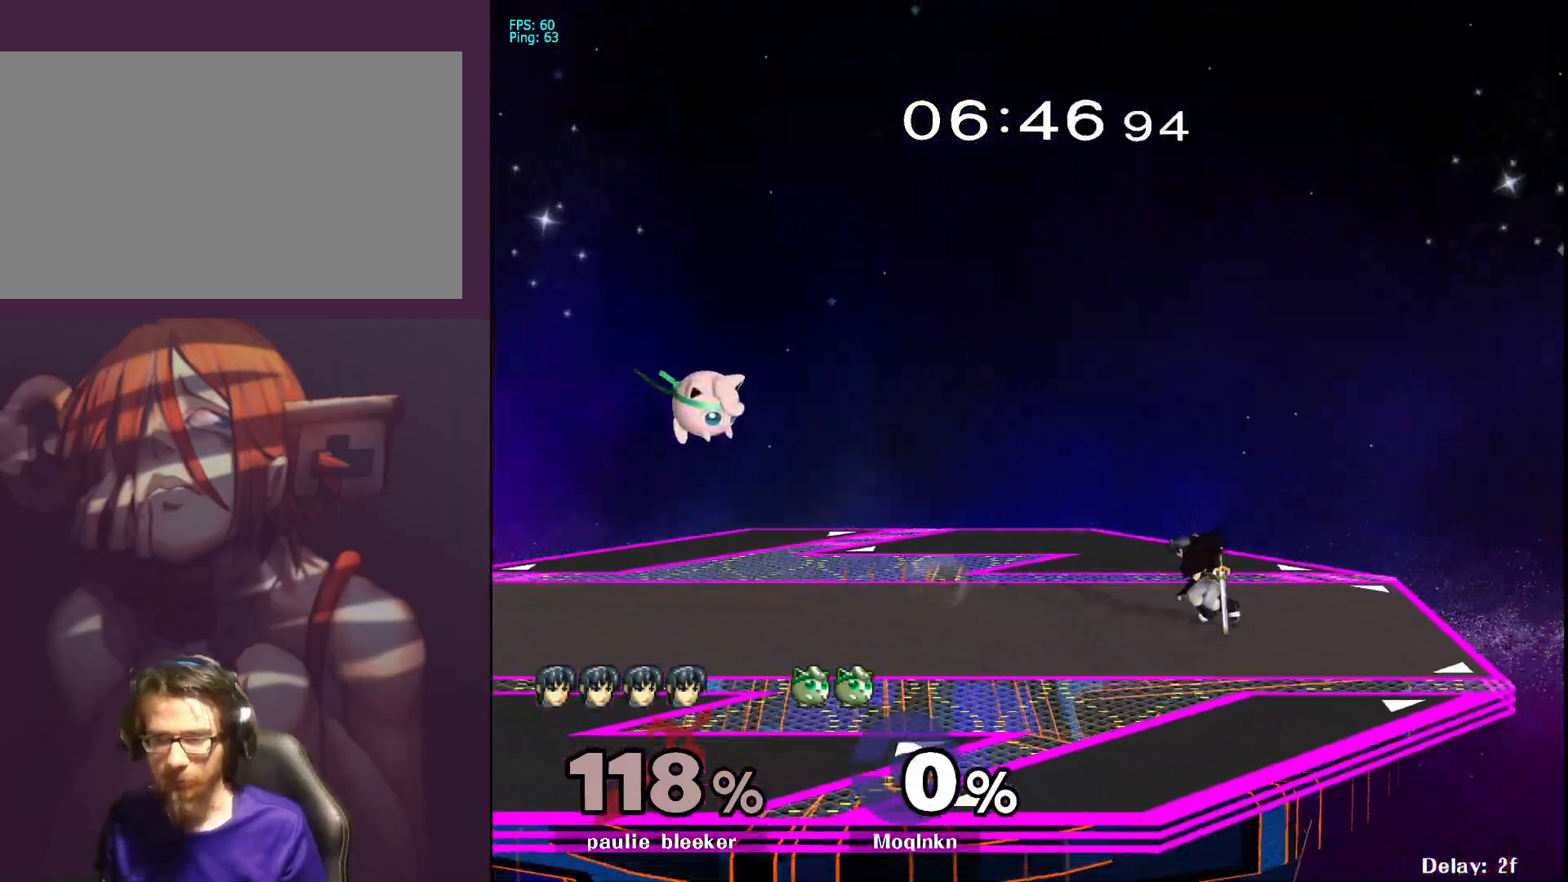
{"buttons": [], "left_stick": "right", "right_stick": "center", "events": [[433, "Y", "down"], [483, "Y", "up"]]}
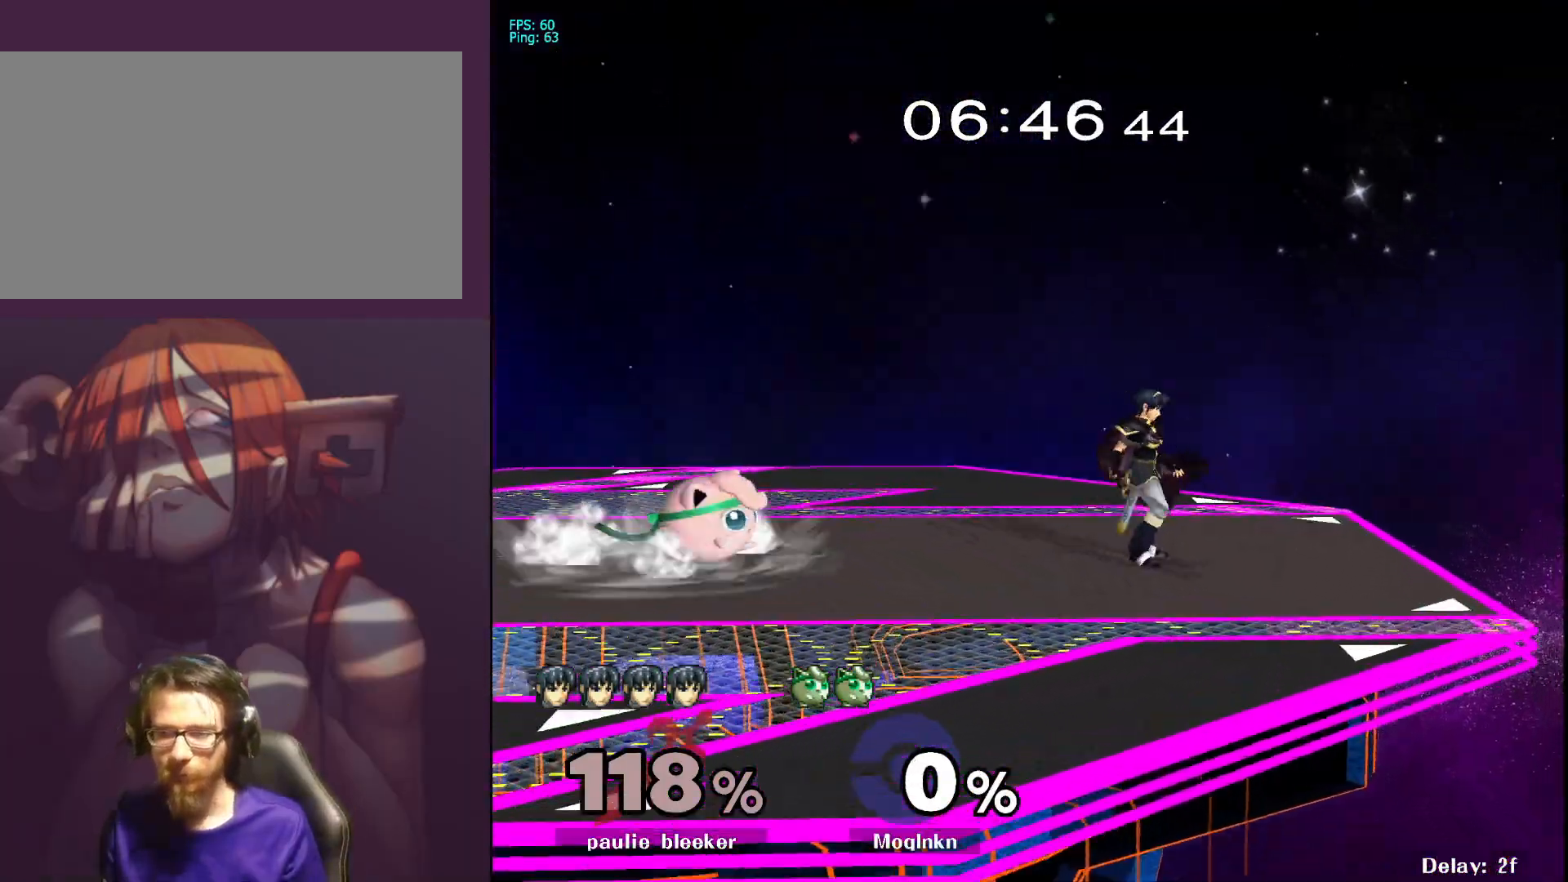
{"buttons": ["Y"], "left_stick": "left", "right_stick": "center", "events": [[450, "Y", "down"], [450, "left_stick", "left"]]}
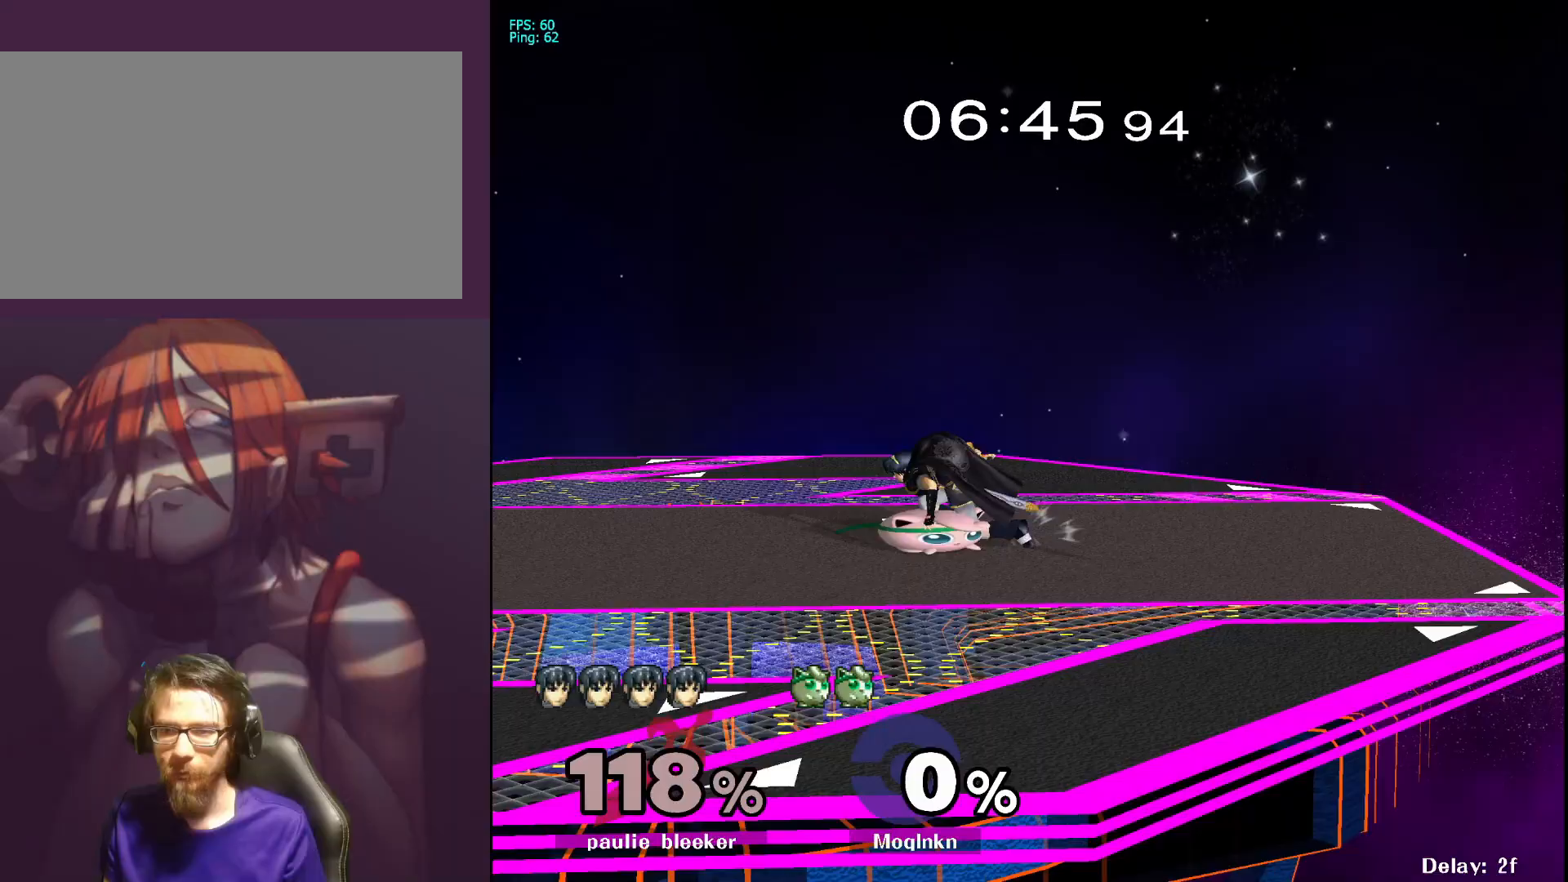
{"buttons": [], "left_stick": "right", "right_stick": "center", "events": [[17, "Y", "up"], [117, "right_stick", "down"], [167, "left_stick", "up-right"], [200, "right_stick", "center"], [350, "left_stick", "up-left"], [467, "left_stick", "right"]]}
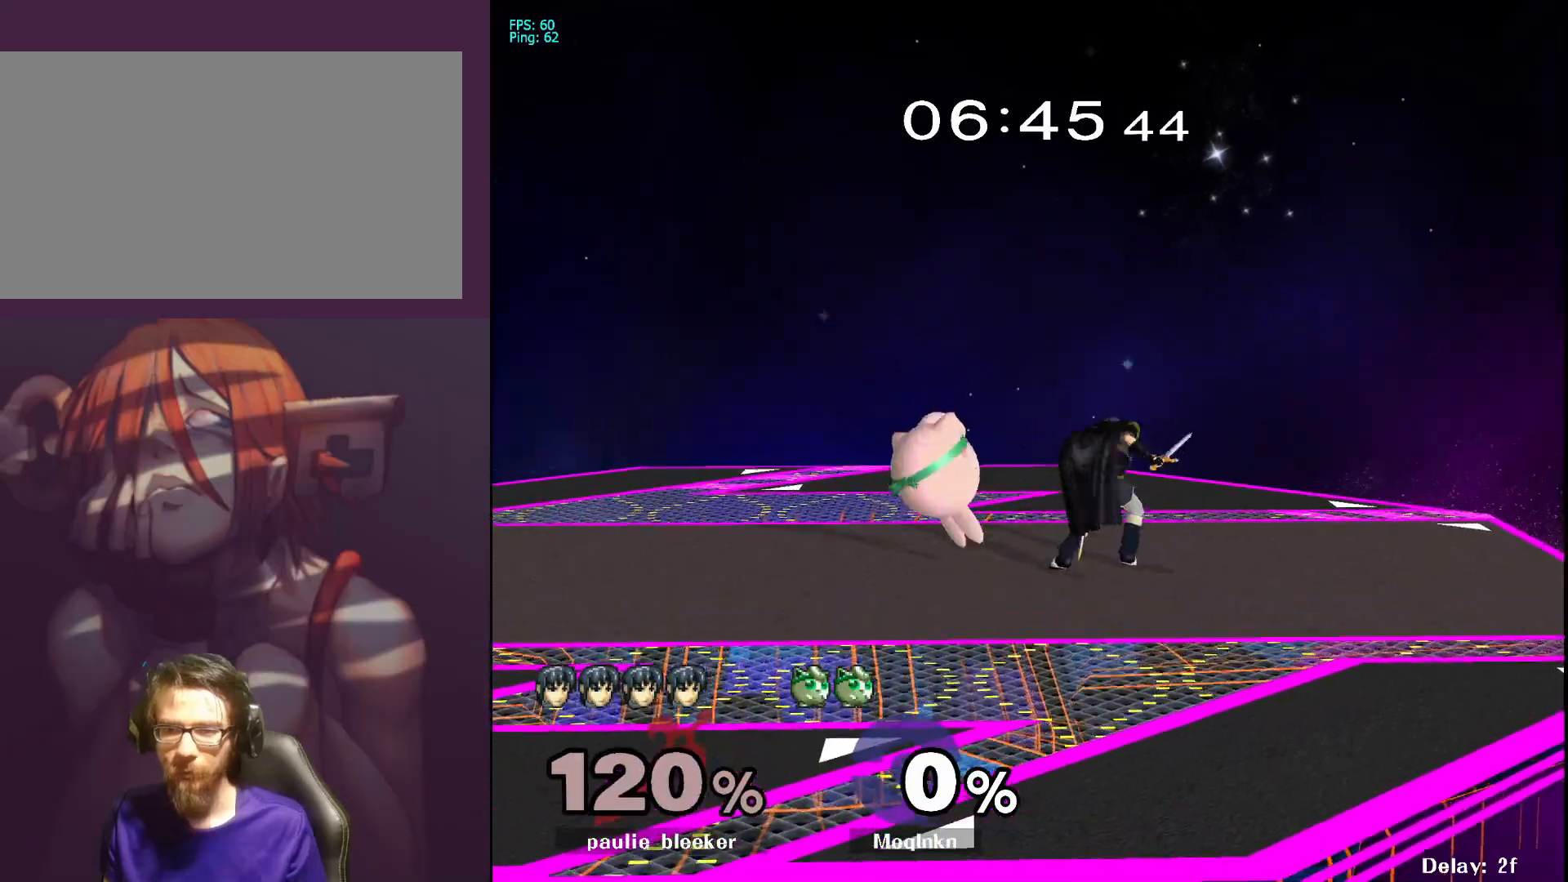
{"buttons": ["A", "L1"], "left_stick": "center", "right_stick": "center", "events": [[233, "L1", "down"], [233, "left_stick", "center"], [383, "A", "down"]]}
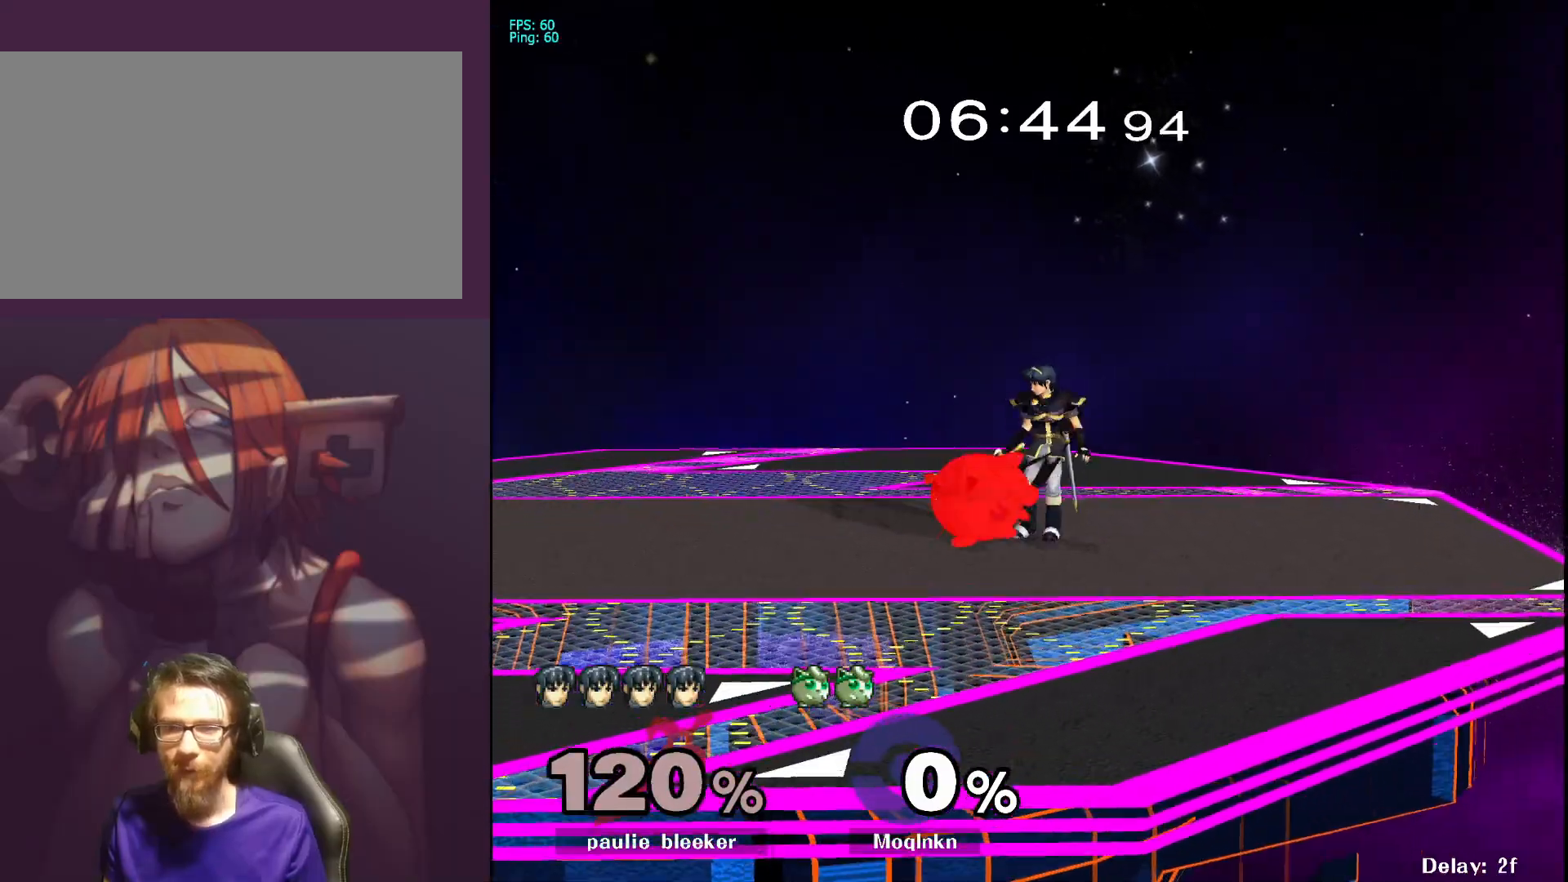
{"buttons": ["L1"], "left_stick": "center", "right_stick": "center", "events": [[50, "A", "up"], [100, "A", "down"], [167, "A", "up"]]}
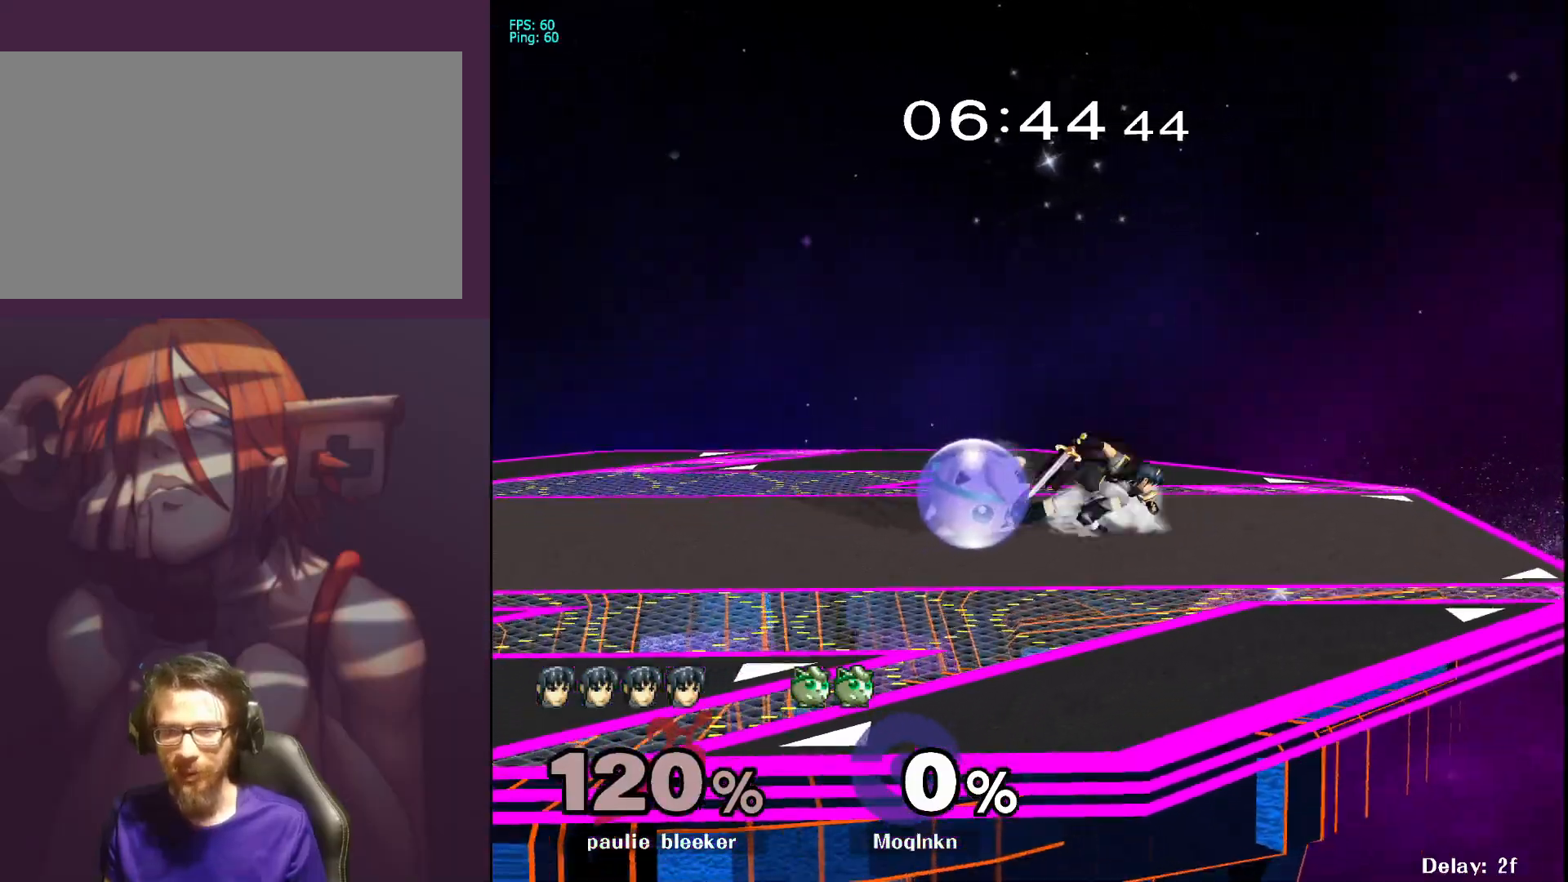
{"buttons": [], "left_stick": "center", "right_stick": "center", "events": [[33, "A", "down"], [117, "A", "up"], [433, "L1", "up"]]}
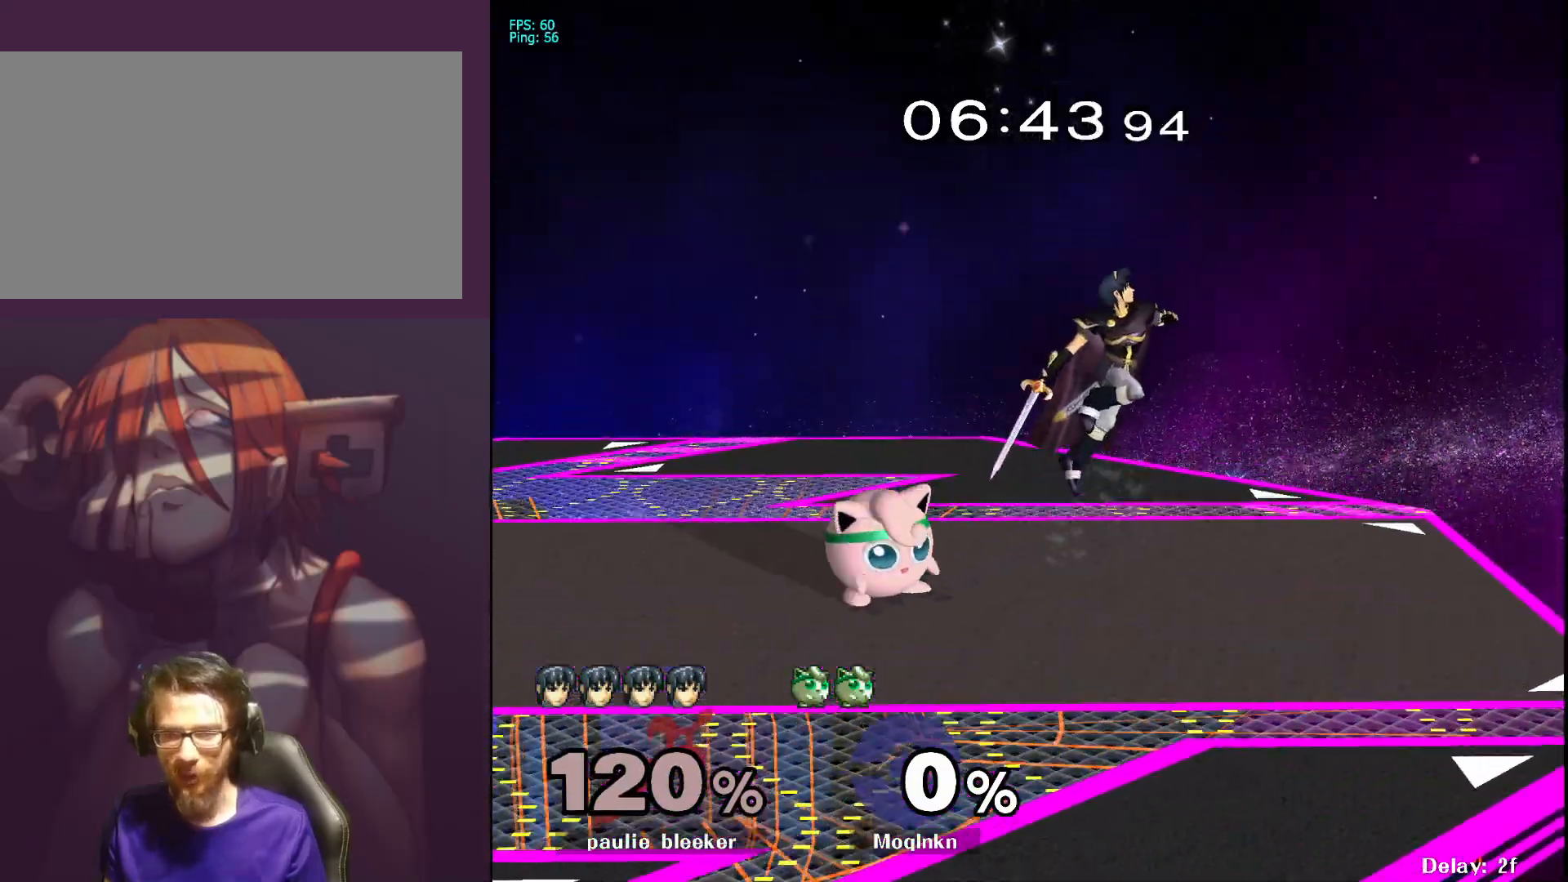
{"buttons": [], "left_stick": "left", "right_stick": "center", "events": [[17, "left_stick", "right"], [100, "Y", "down"], [133, "left_stick", "center"], [150, "Y", "up"], [233, "left_stick", "up-right"], [283, "right_stick", "right"], [350, "right_stick", "center"], [450, "left_stick", "left"]]}
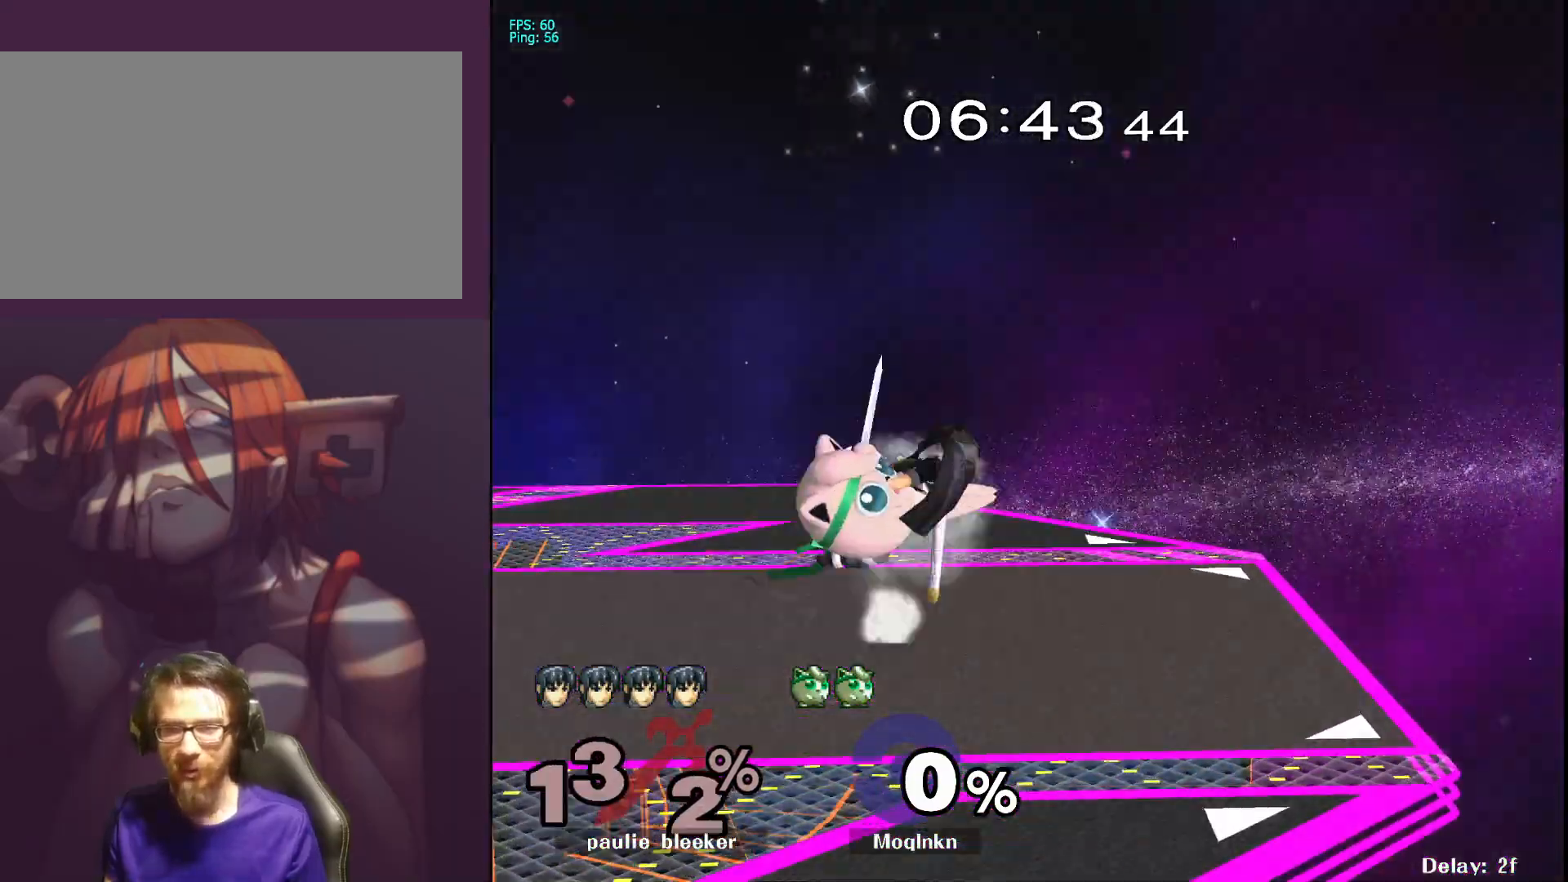
{"buttons": [], "left_stick": "center", "right_stick": "center", "events": [[267, "left_stick", "center"]]}